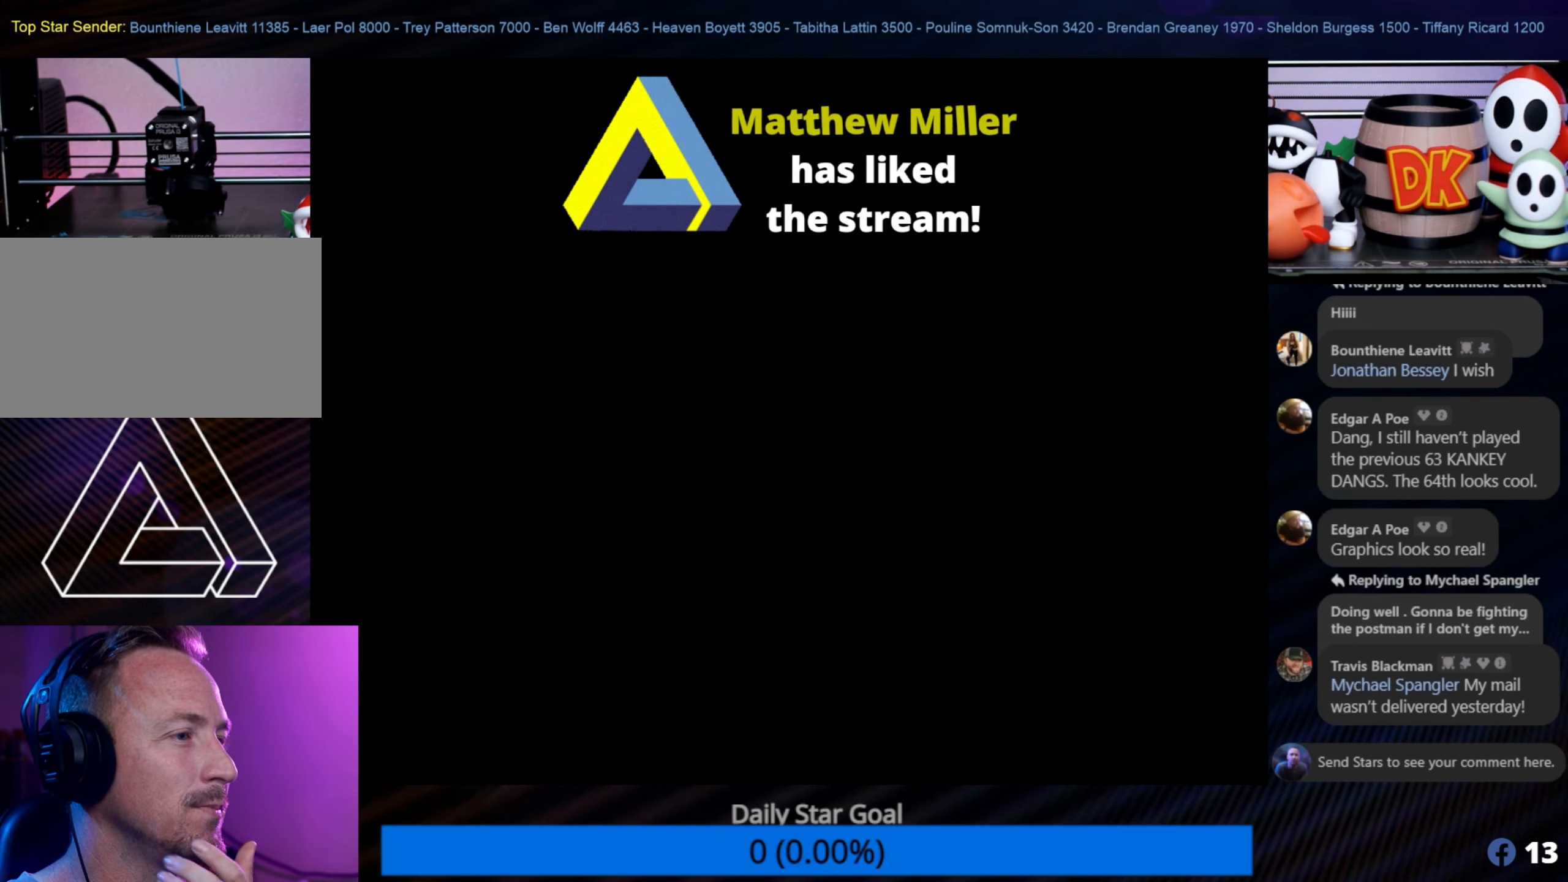
Gameplay with a controller (Nintendo layout); each line is a JSON object with the inputs held at the frame after it. "events" lists button and stick changes between this image and that frame as [ms after this image, input, new state], when the widget could be followed in between. Not read: L1 L3 R3.
{"buttons": [], "left_stick": "center", "events": [[367, "A", "down"], [417, "A", "up"]]}
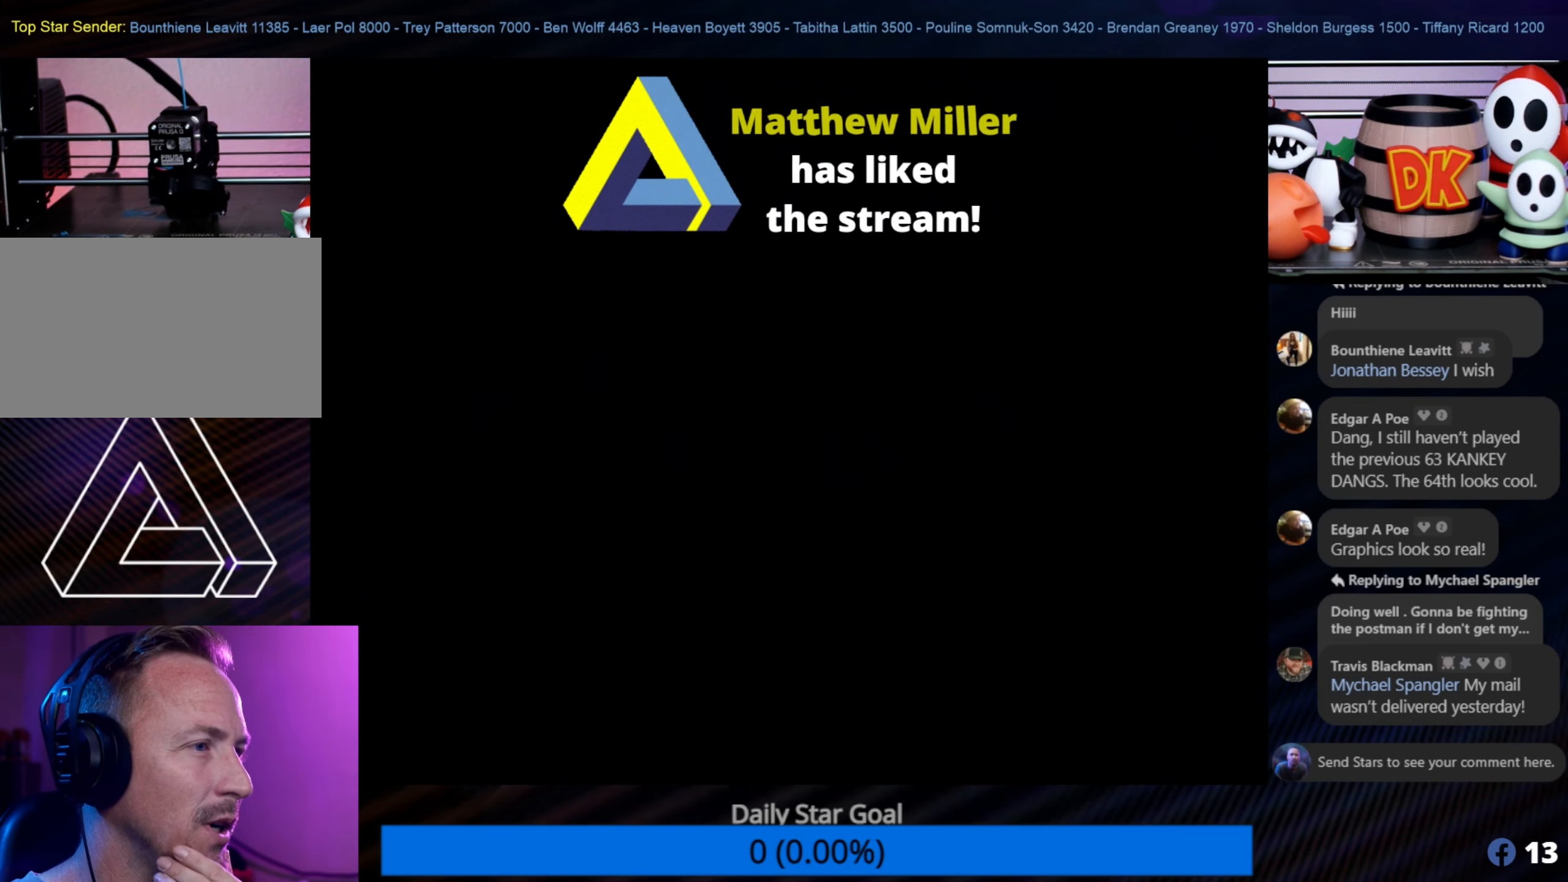
{"buttons": [], "left_stick": "center", "events": []}
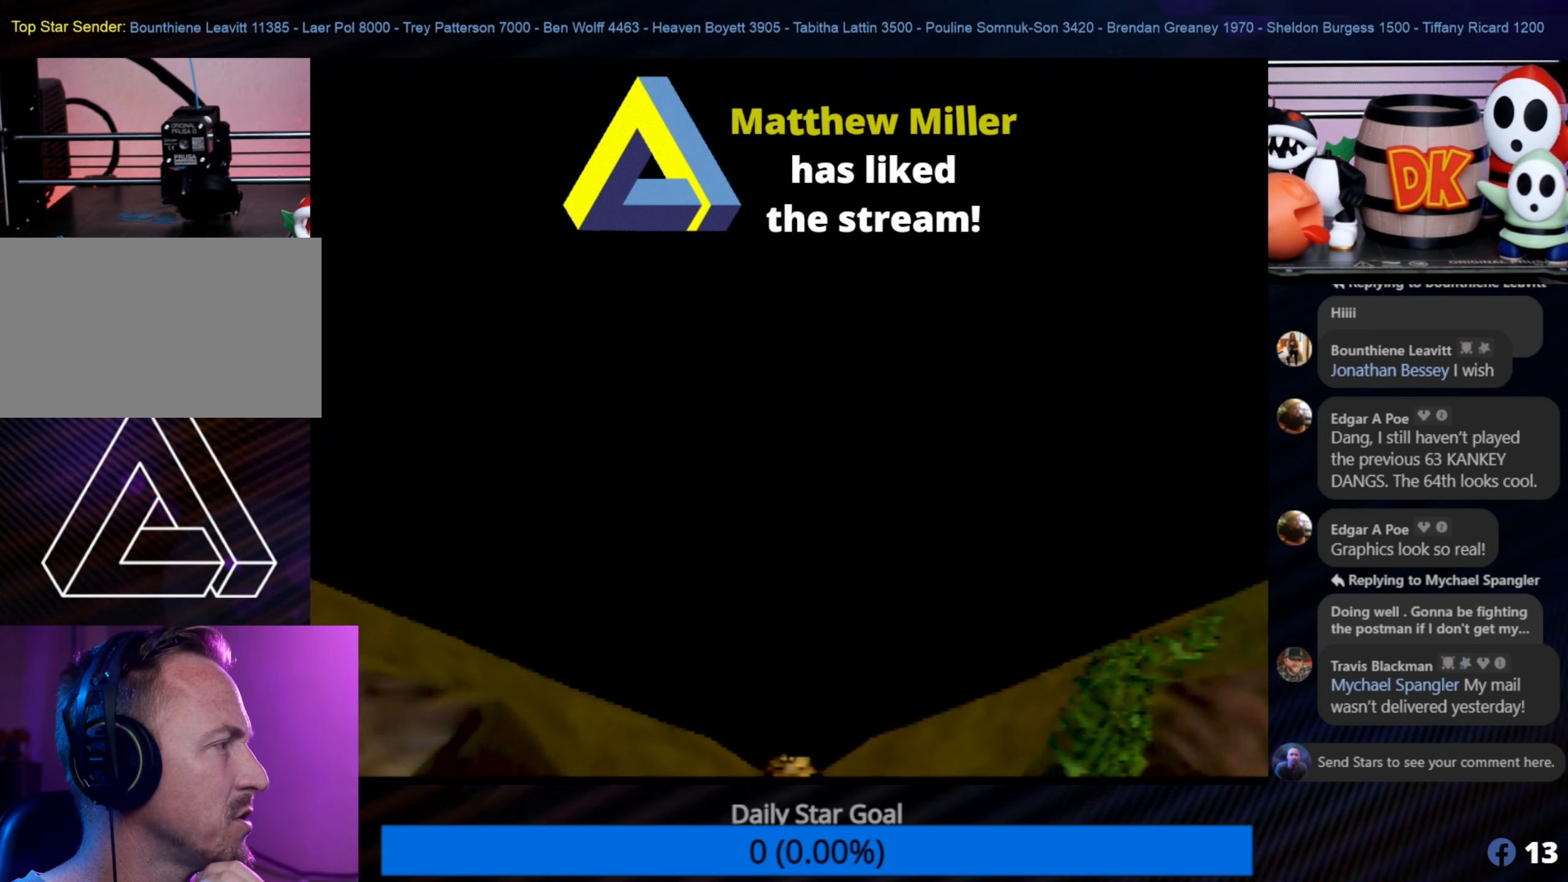
{"buttons": [], "left_stick": "center", "events": []}
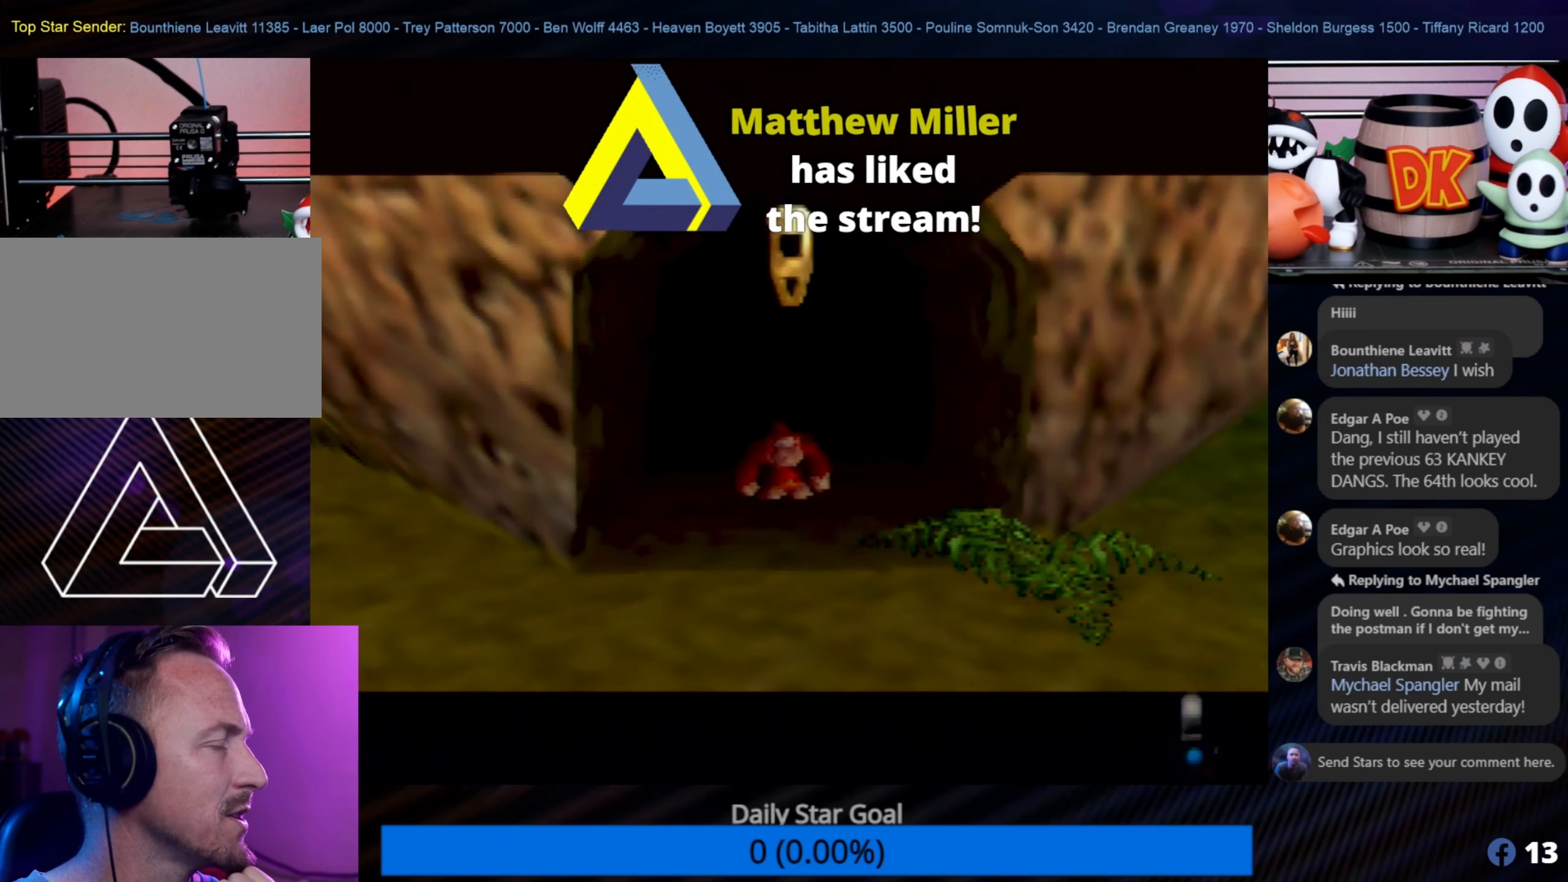
{"buttons": [], "left_stick": "center", "events": []}
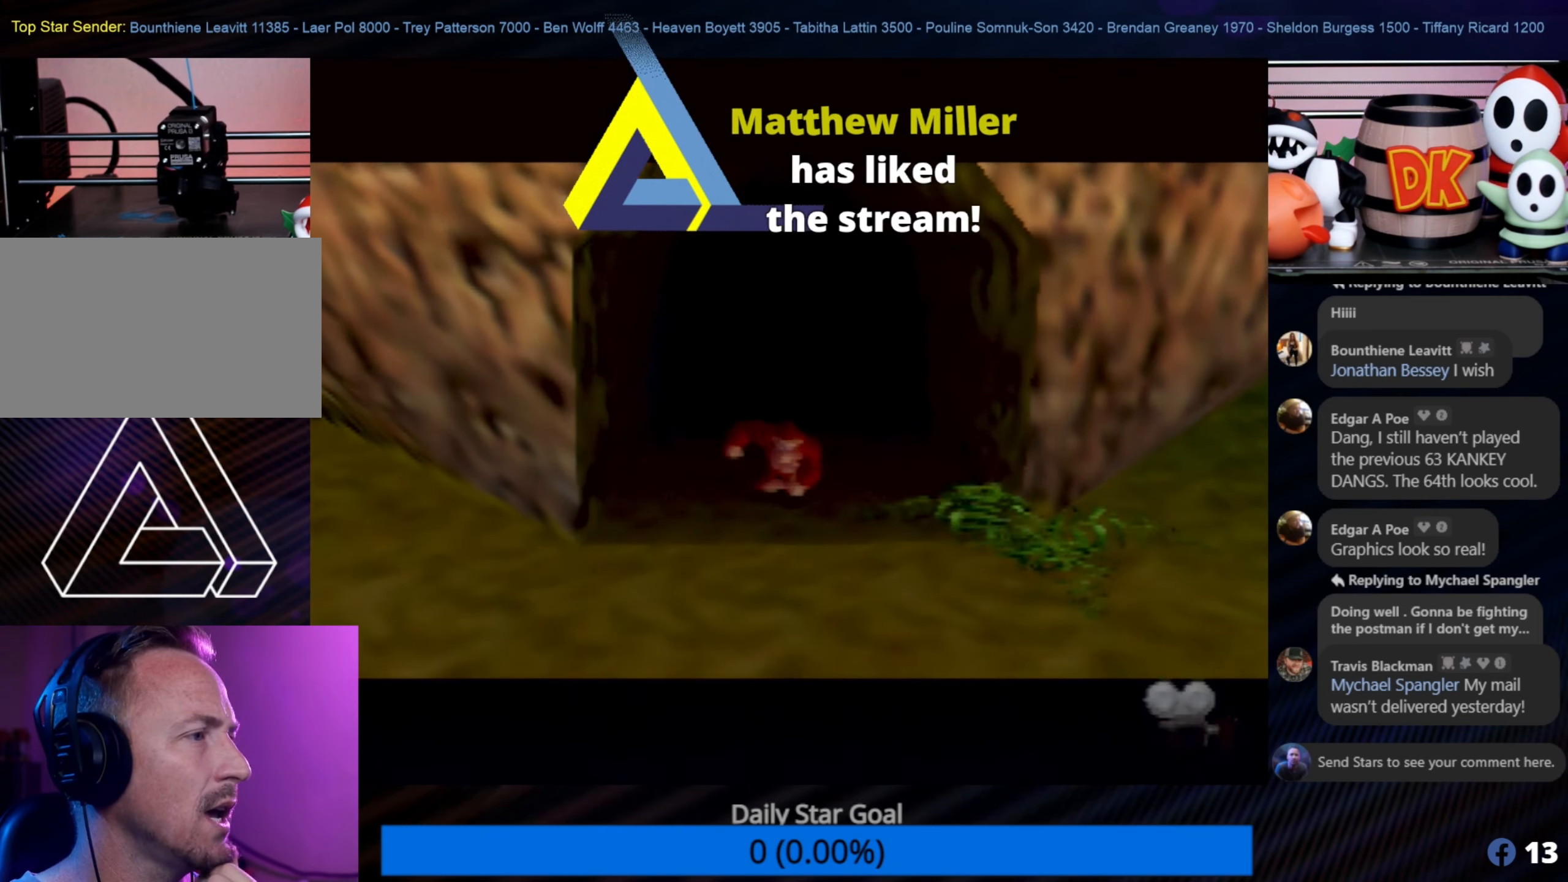
{"buttons": [], "left_stick": "center", "events": []}
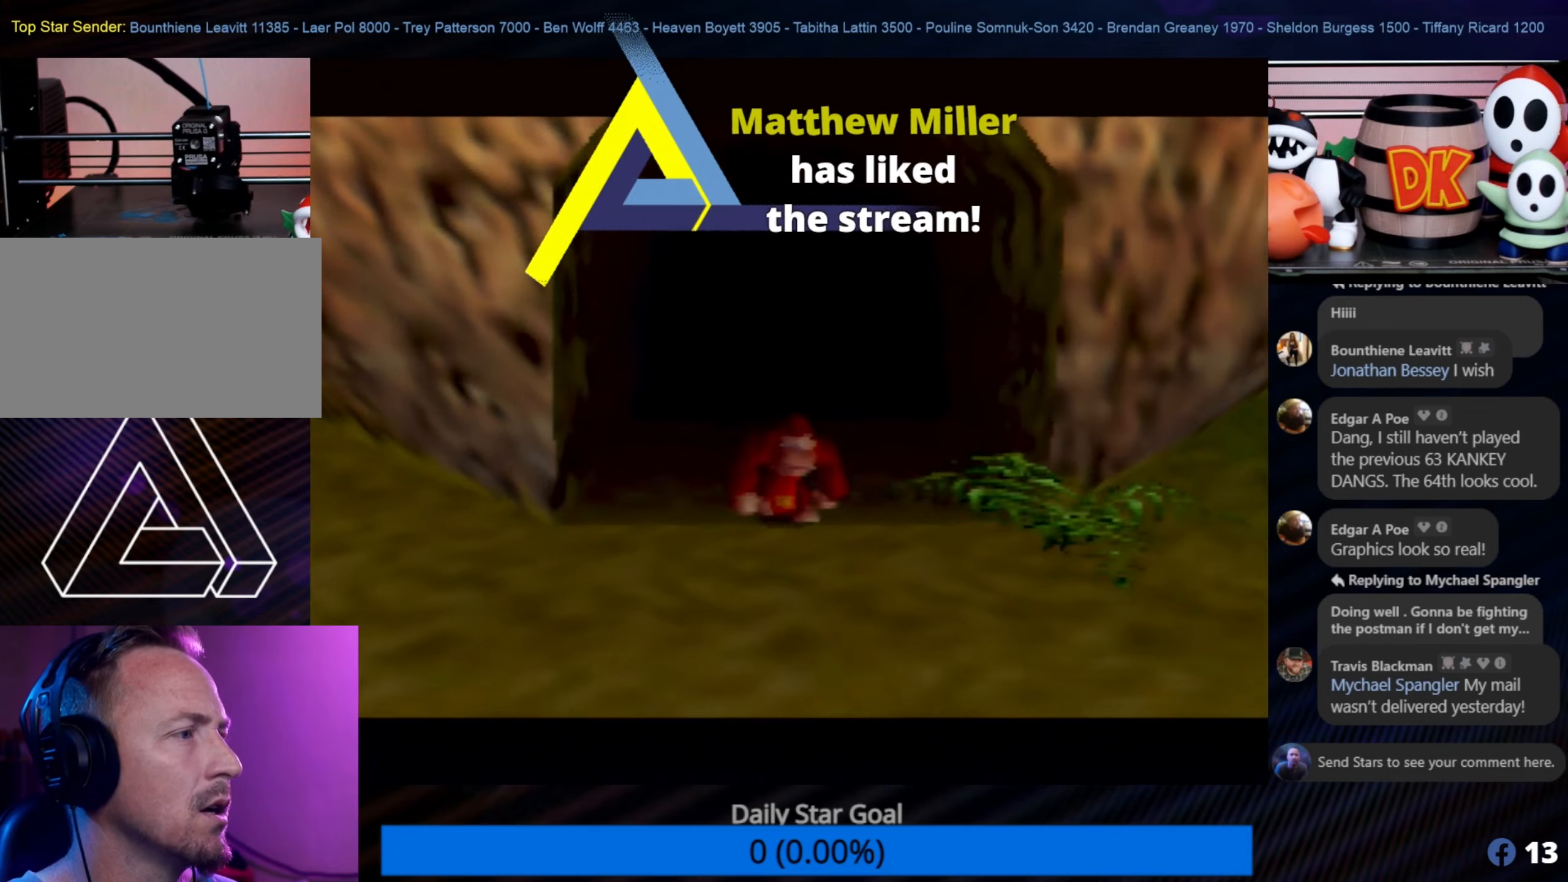
{"buttons": [], "left_stick": "center", "events": []}
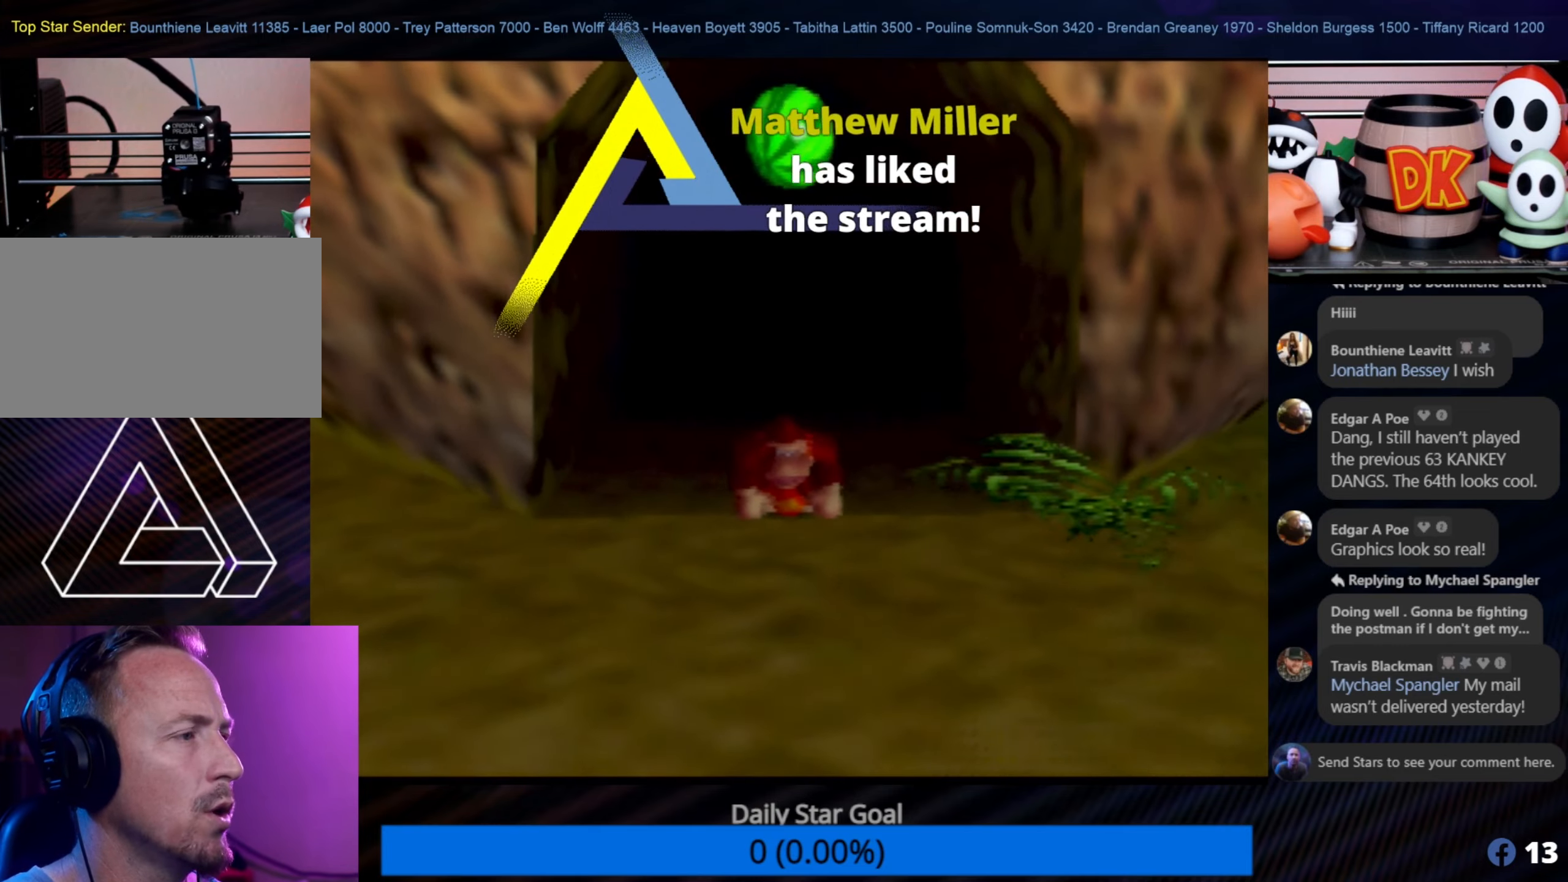
{"buttons": [], "left_stick": "down-left", "events": [[284, "left_stick", "down-left"]]}
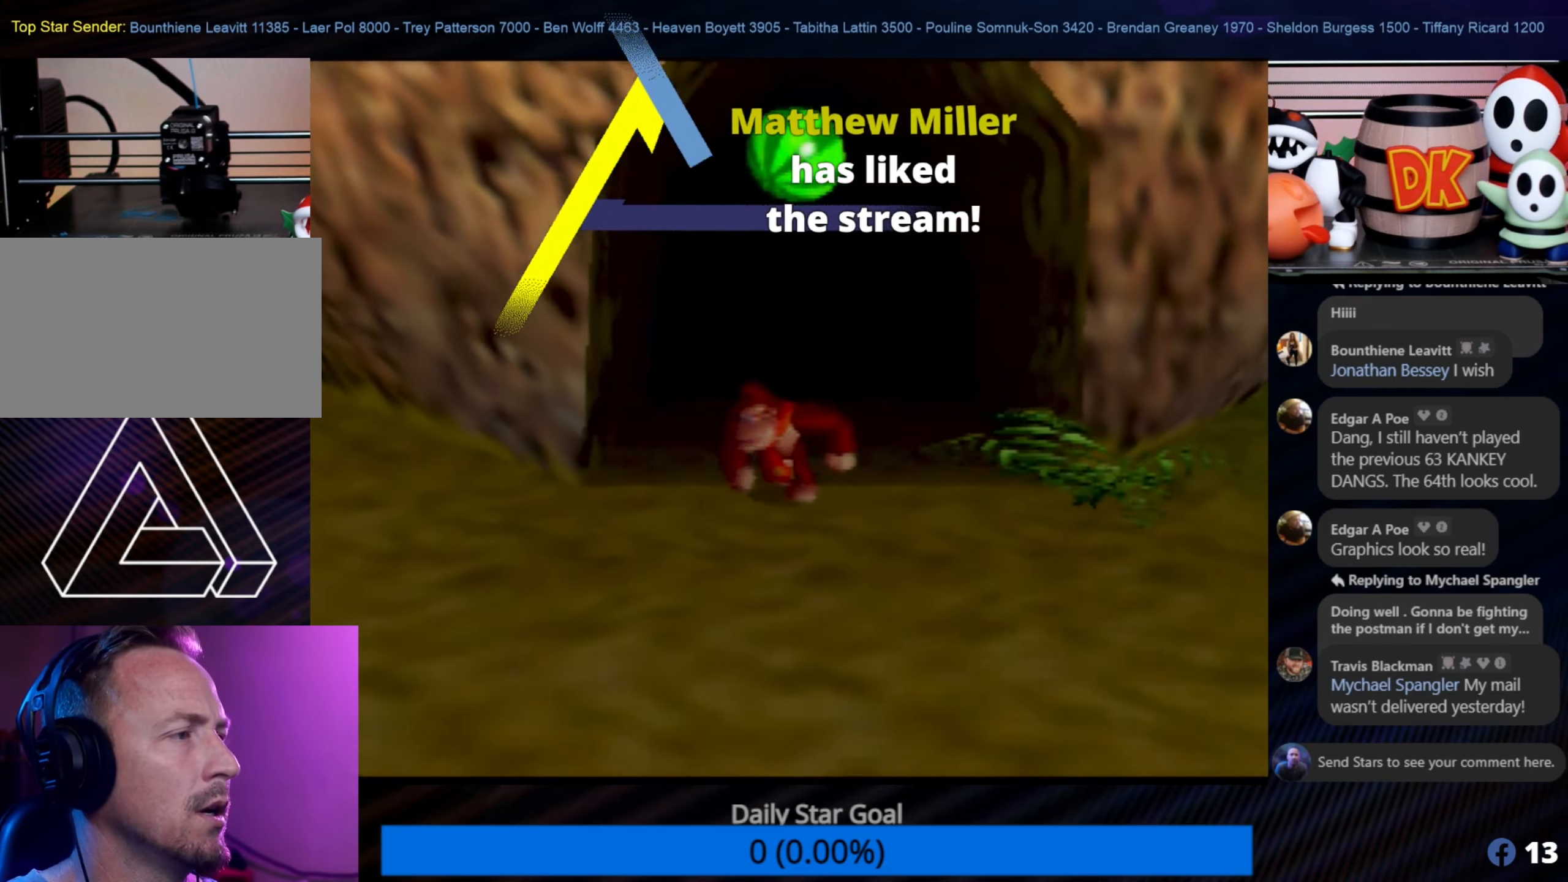
{"buttons": [], "left_stick": "down-left", "events": []}
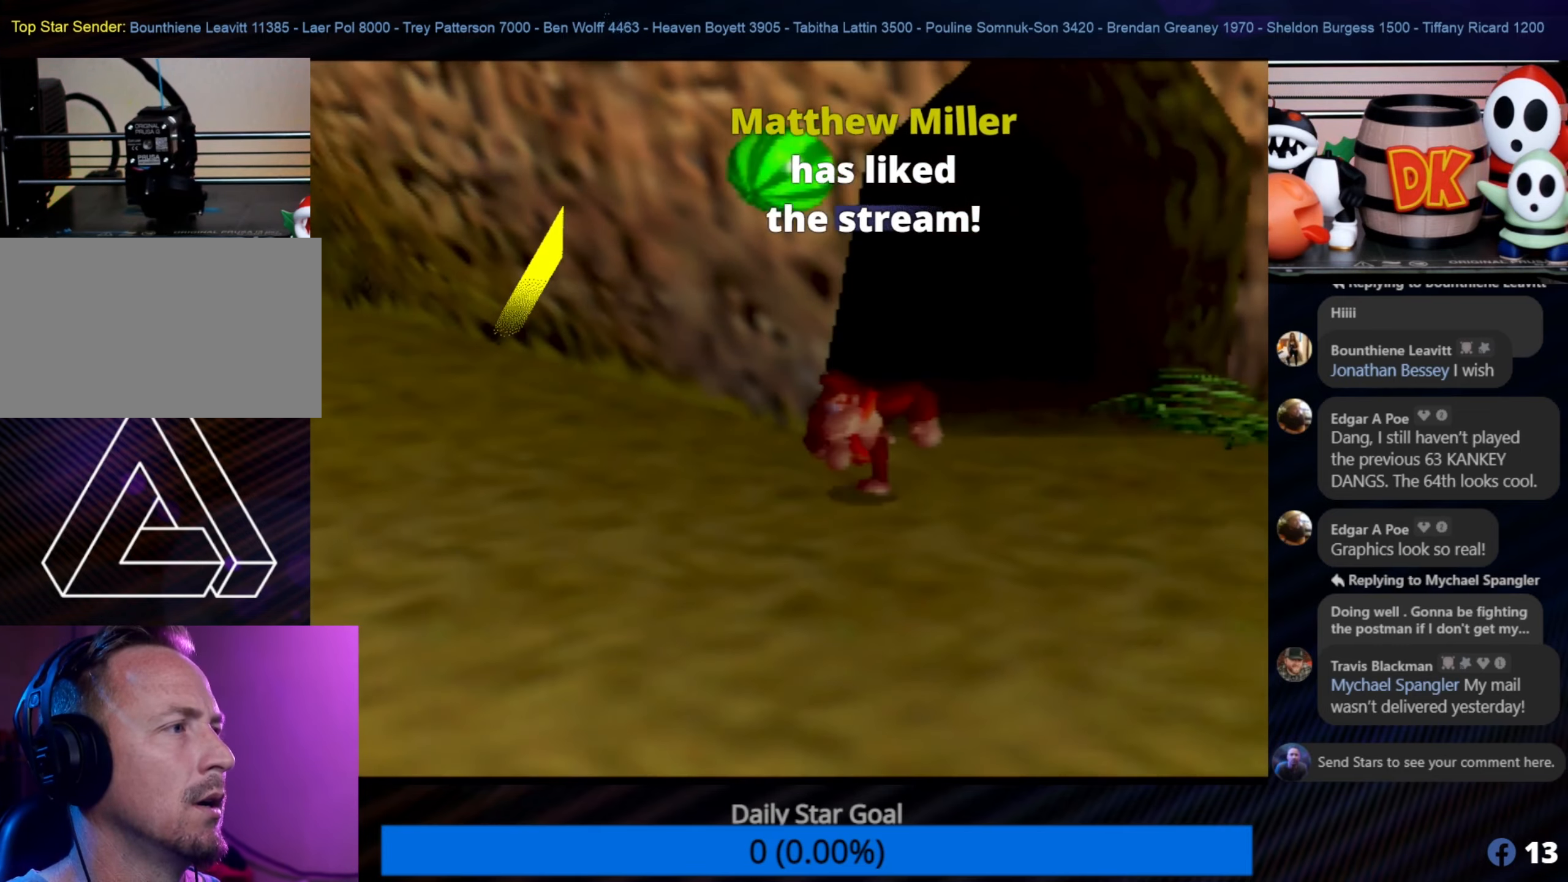
{"buttons": ["Z"], "left_stick": "down-right", "events": [[17, "left_stick", "down"], [250, "left_stick", "down-right"], [317, "Z", "down"]]}
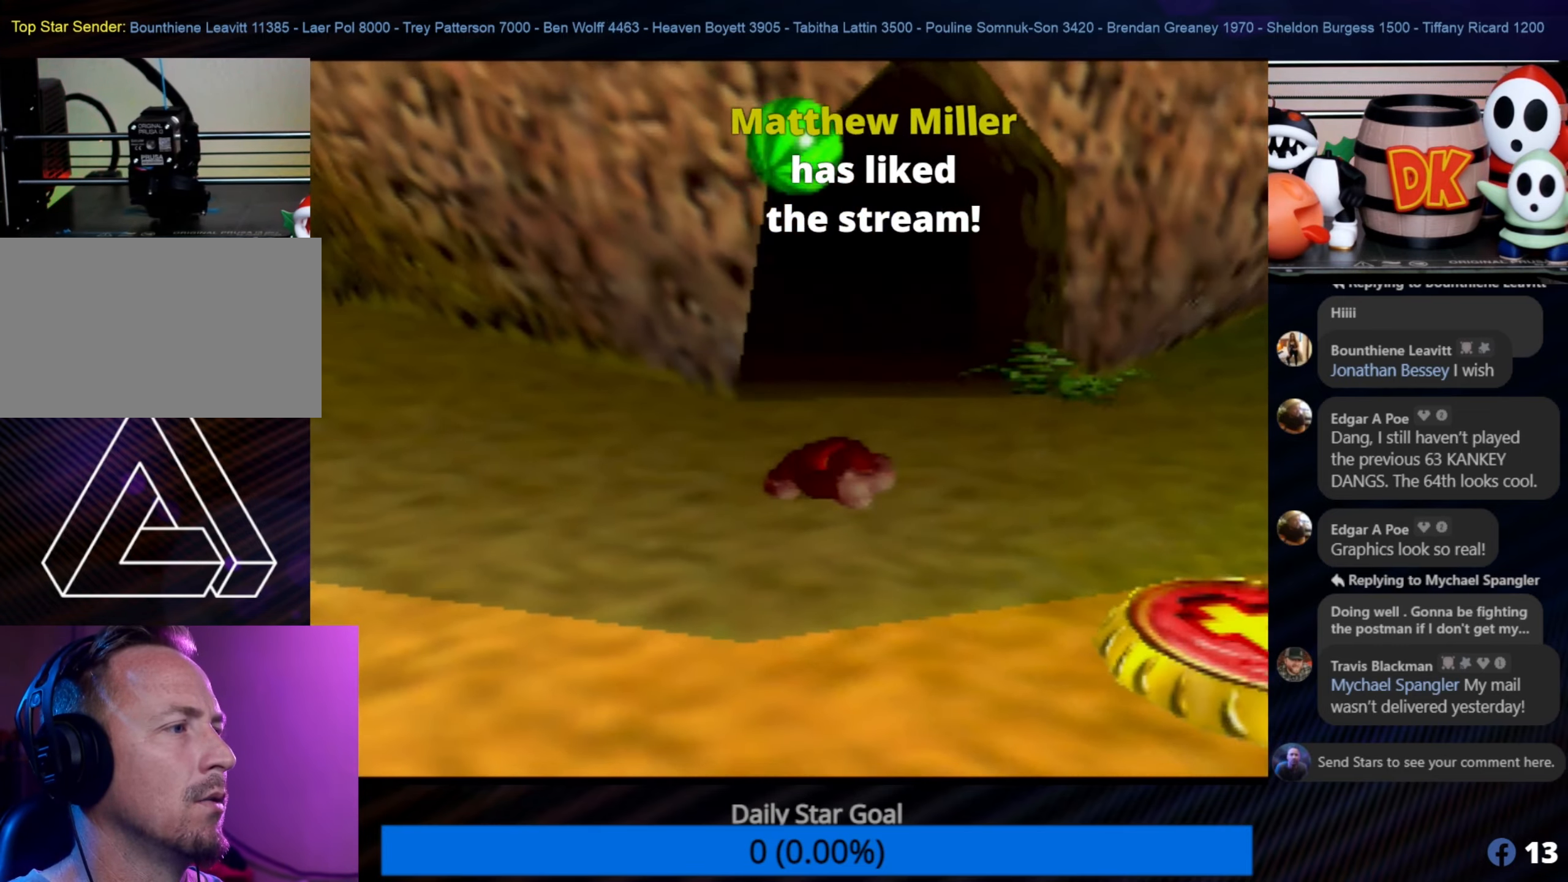
{"buttons": [], "left_stick": "center", "events": [[67, "Z", "up"], [350, "left_stick", "center"]]}
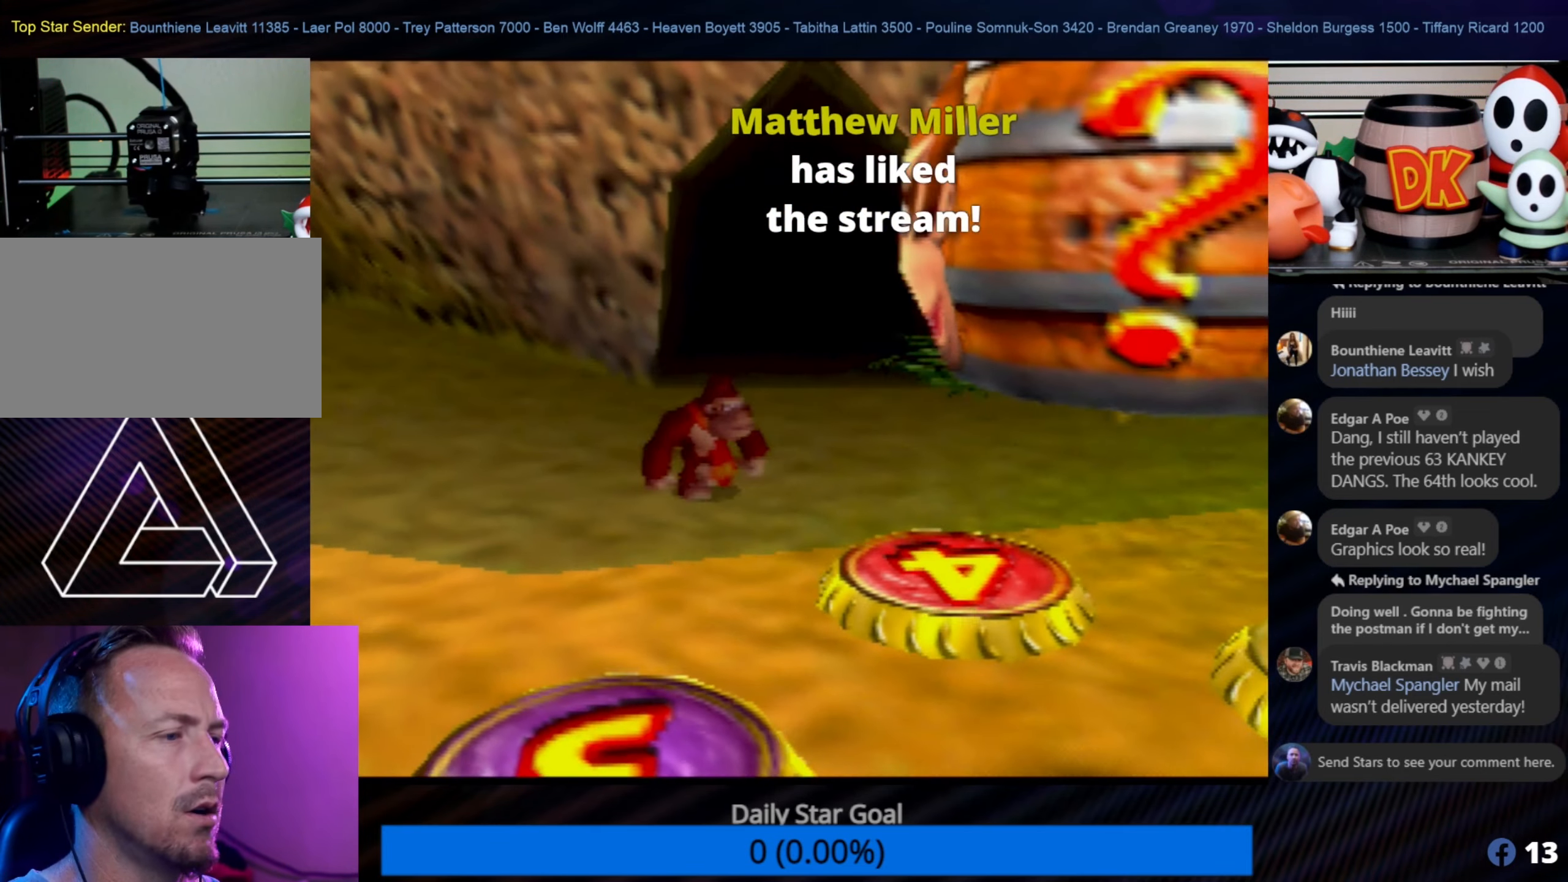
{"buttons": ["C_RIGHT"], "left_stick": "center", "events": [[434, "C_RIGHT", "down"]]}
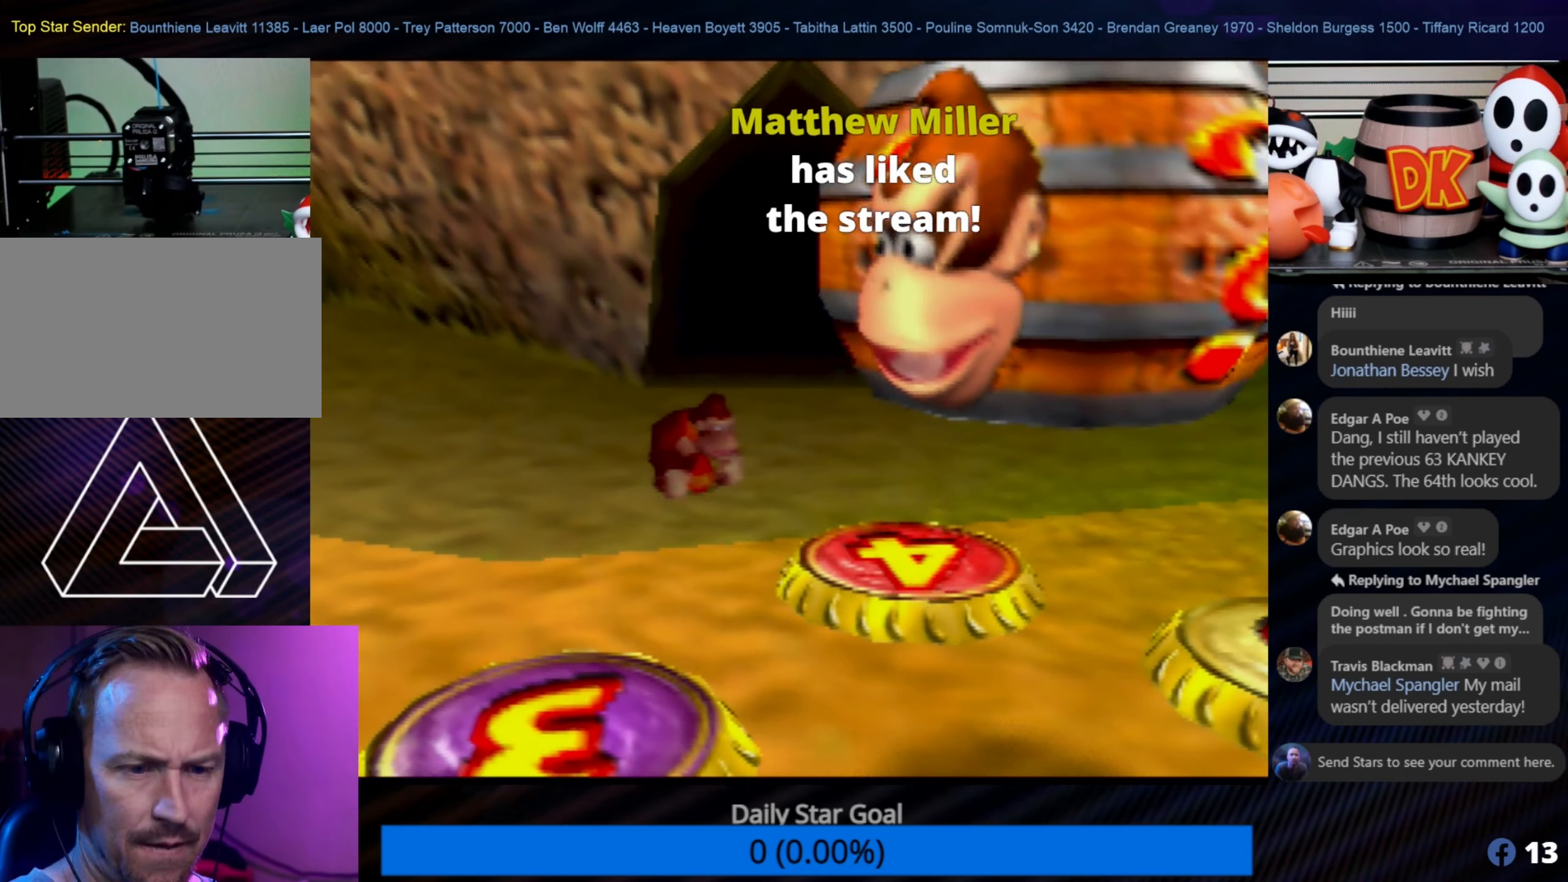
{"buttons": ["C_RIGHT"], "left_stick": "center", "events": [[134, "C_RIGHT", "up"], [234, "C_RIGHT", "down"], [334, "C_RIGHT", "up"], [484, "C_RIGHT", "down"]]}
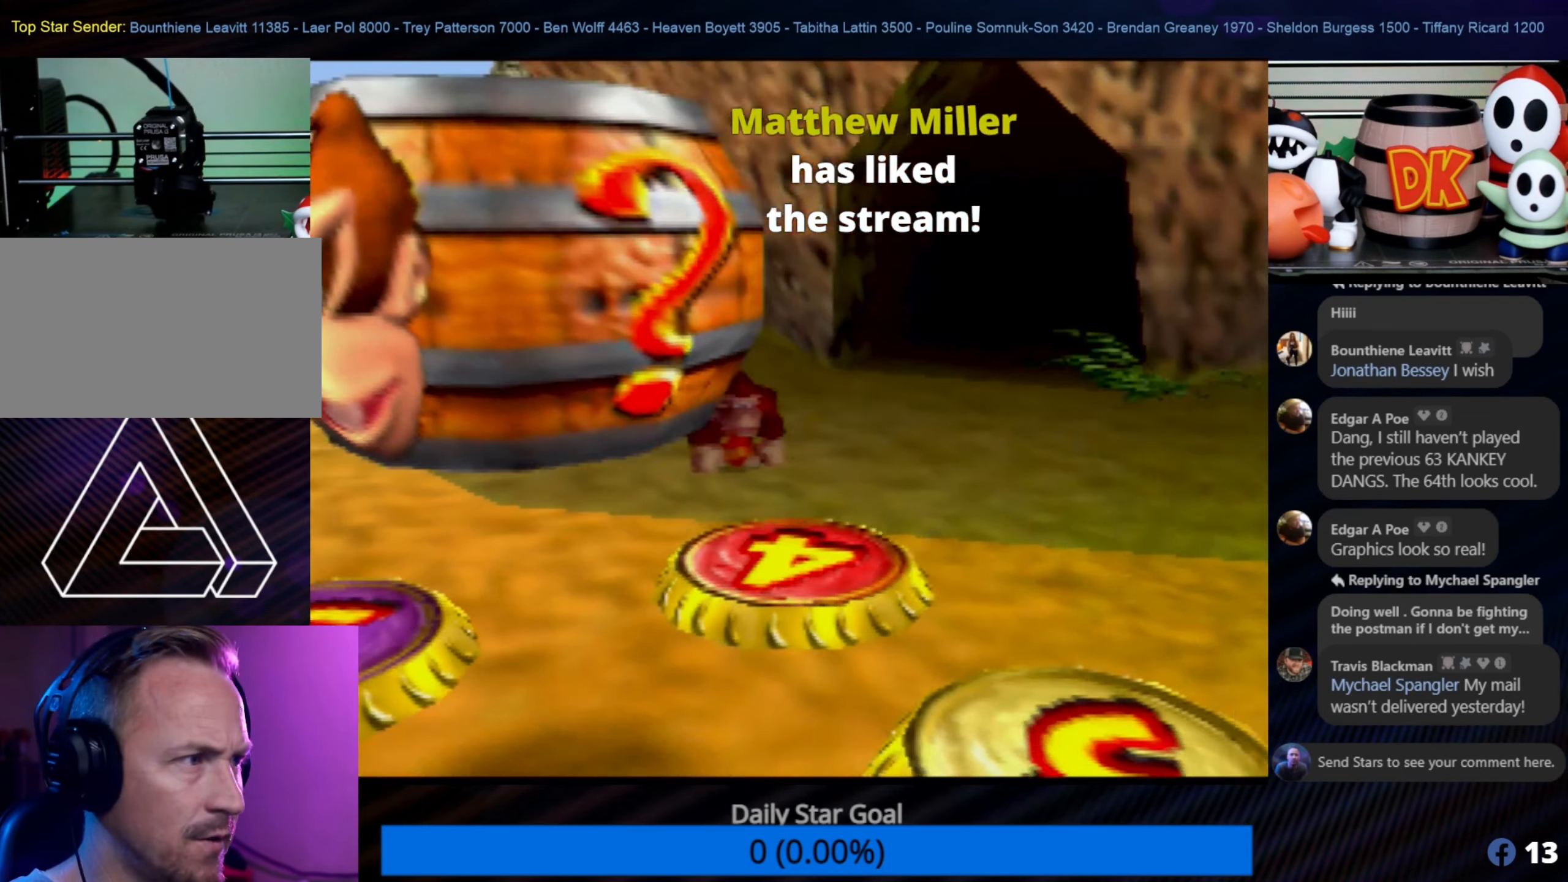
{"buttons": ["C_RIGHT"], "left_stick": "center", "events": [[67, "C_RIGHT", "up"], [150, "C_RIGHT", "down"], [284, "C_RIGHT", "up"], [350, "C_RIGHT", "down"]]}
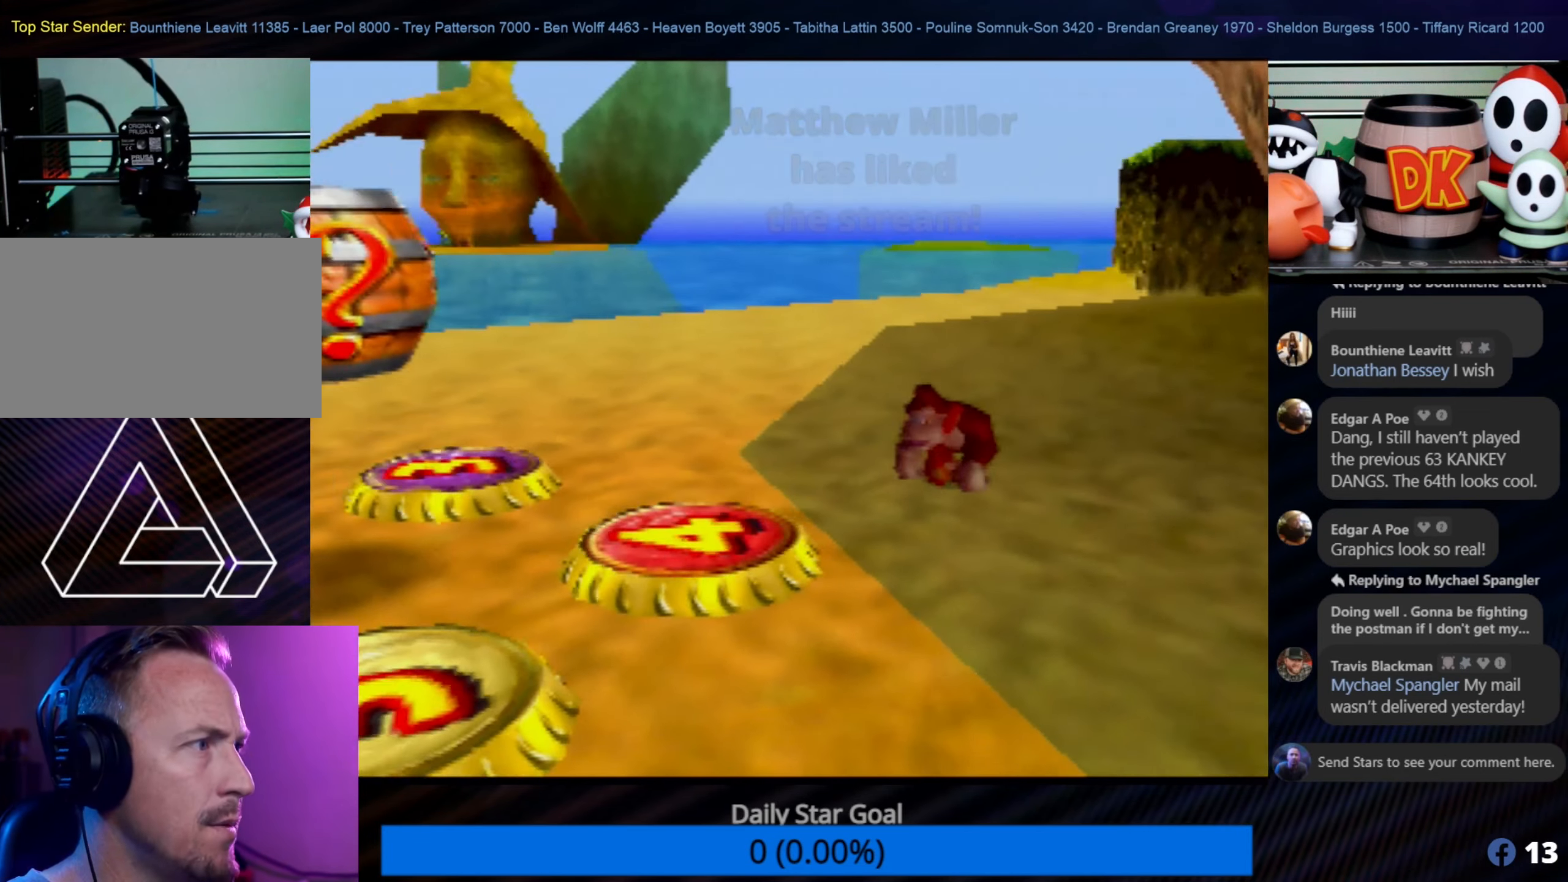
{"buttons": [], "left_stick": "center", "events": [[17, "C_RIGHT", "up"], [100, "C_RIGHT", "down"], [167, "C_RIGHT", "up"]]}
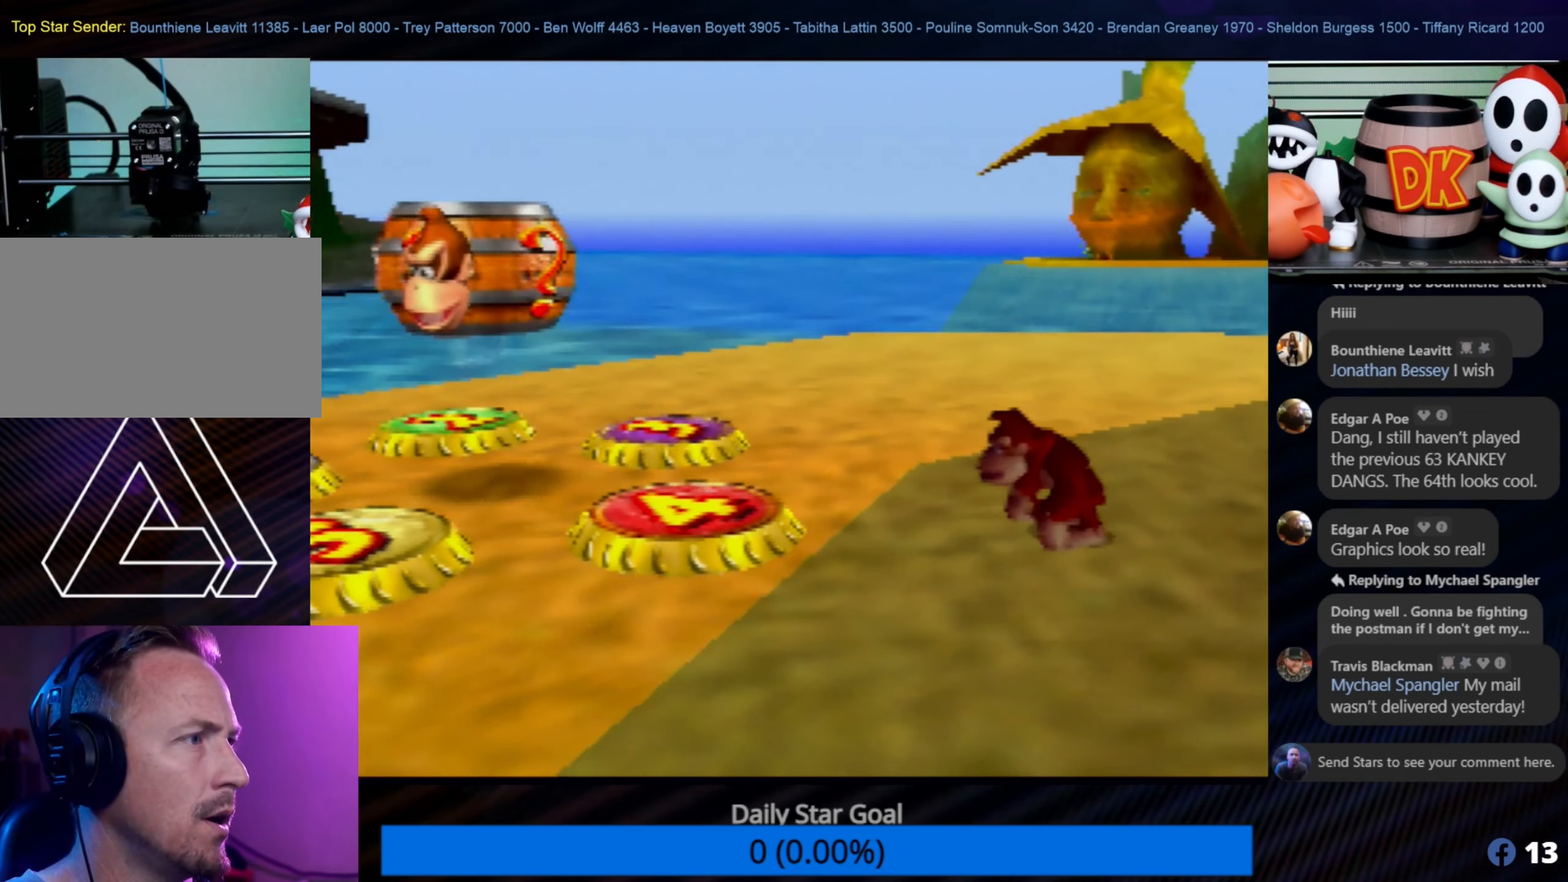
{"buttons": [], "left_stick": "center", "events": [[184, "C_RIGHT", "down"], [366, "C_RIGHT", "up"]]}
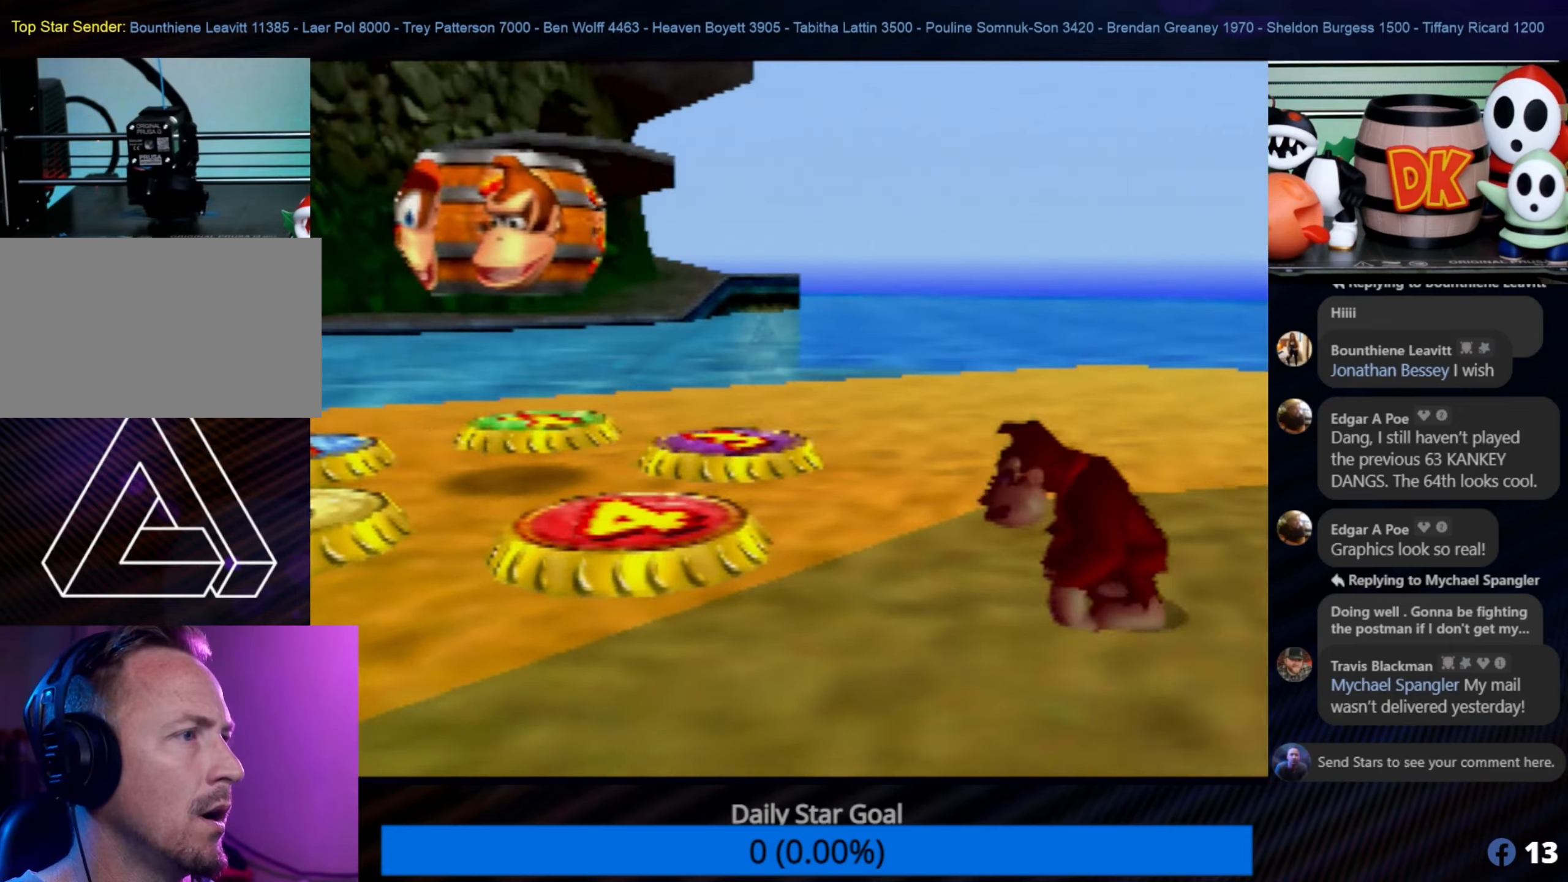
{"buttons": [], "left_stick": "center", "events": []}
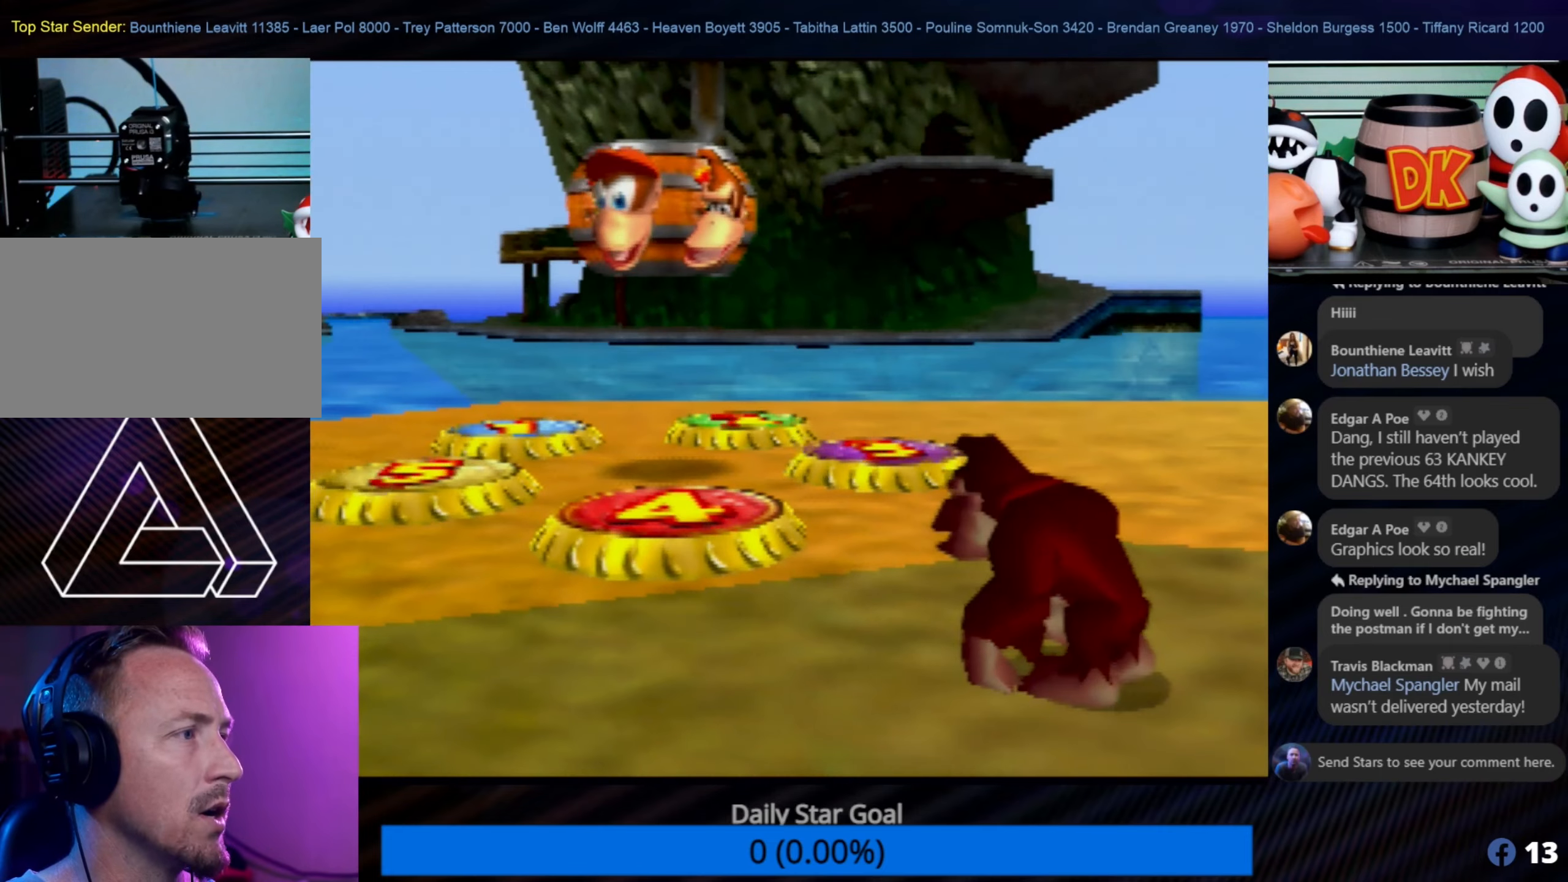
{"buttons": ["C_RIGHT"], "left_stick": "center", "events": [[416, "C_RIGHT", "down"]]}
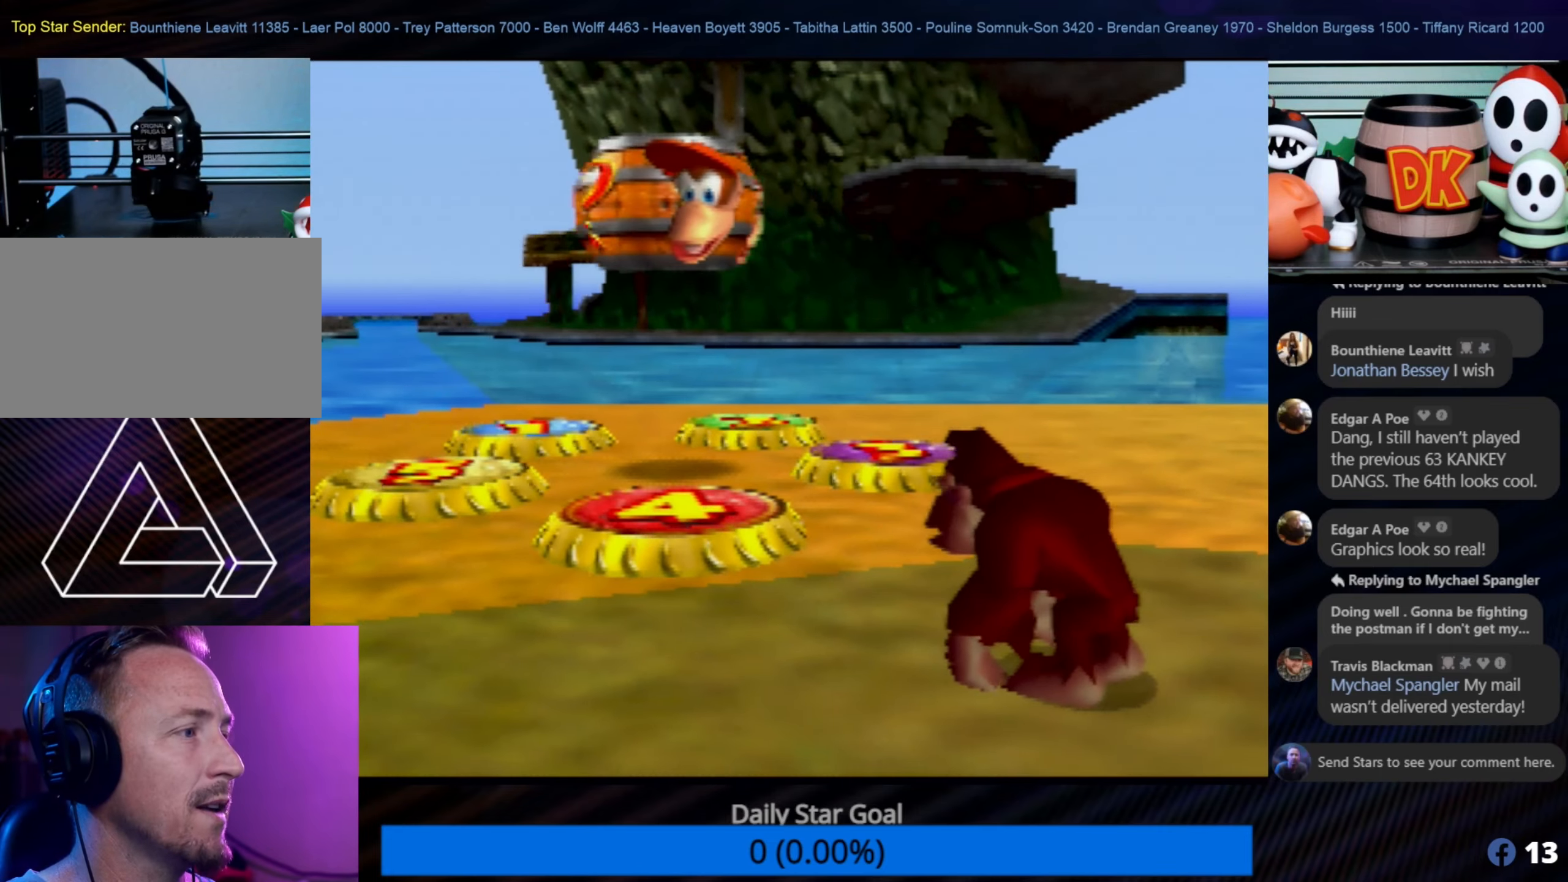
{"buttons": [], "left_stick": "center", "events": [[116, "C_RIGHT", "up"]]}
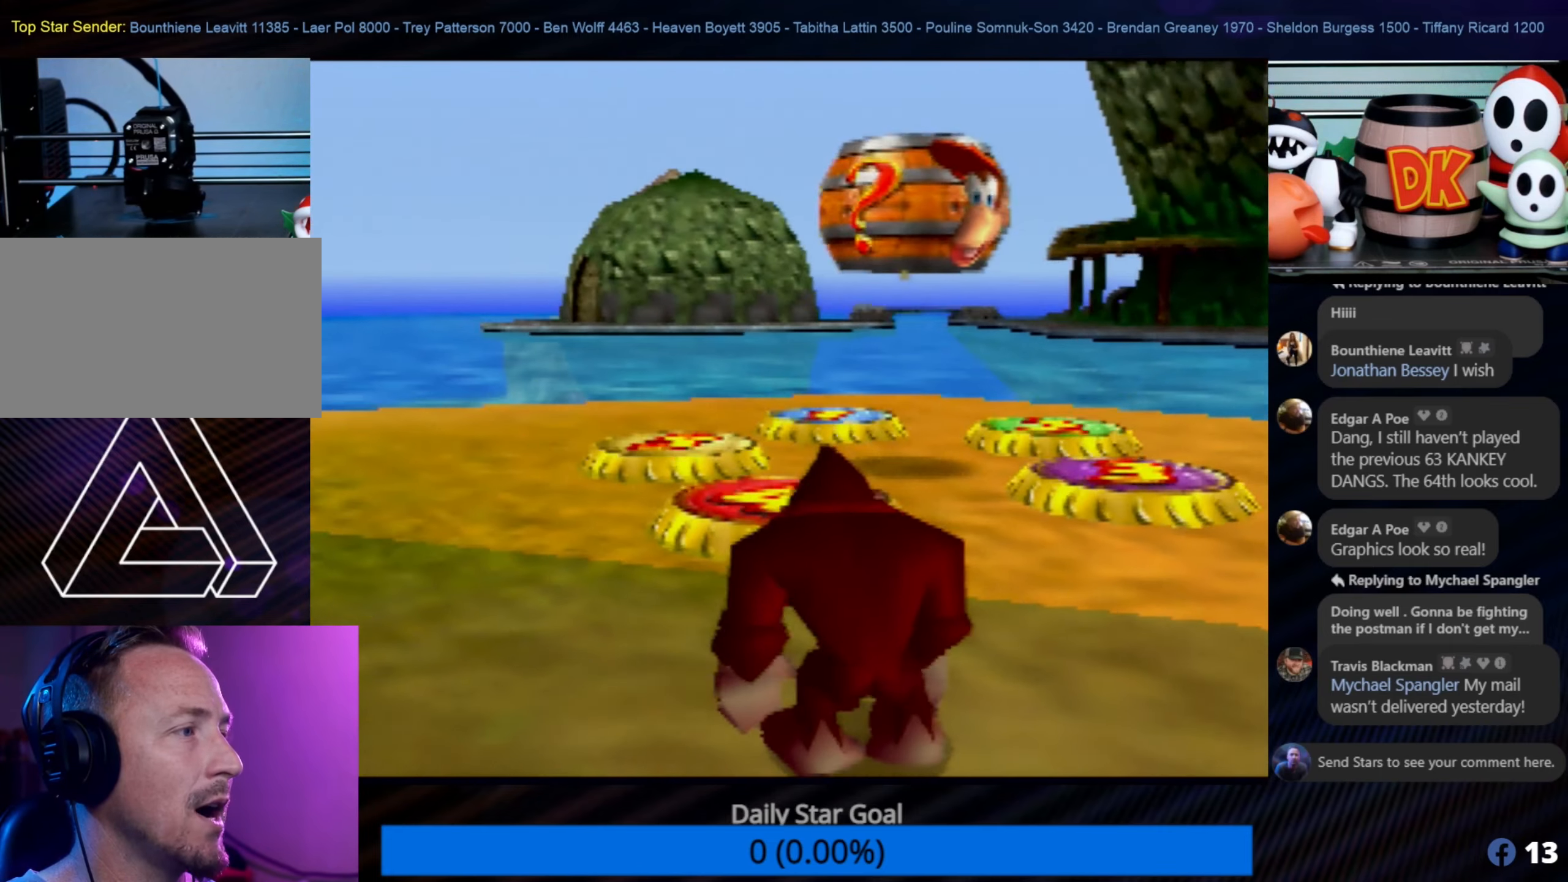
{"buttons": [], "left_stick": "up", "events": [[500, "left_stick", "up"]]}
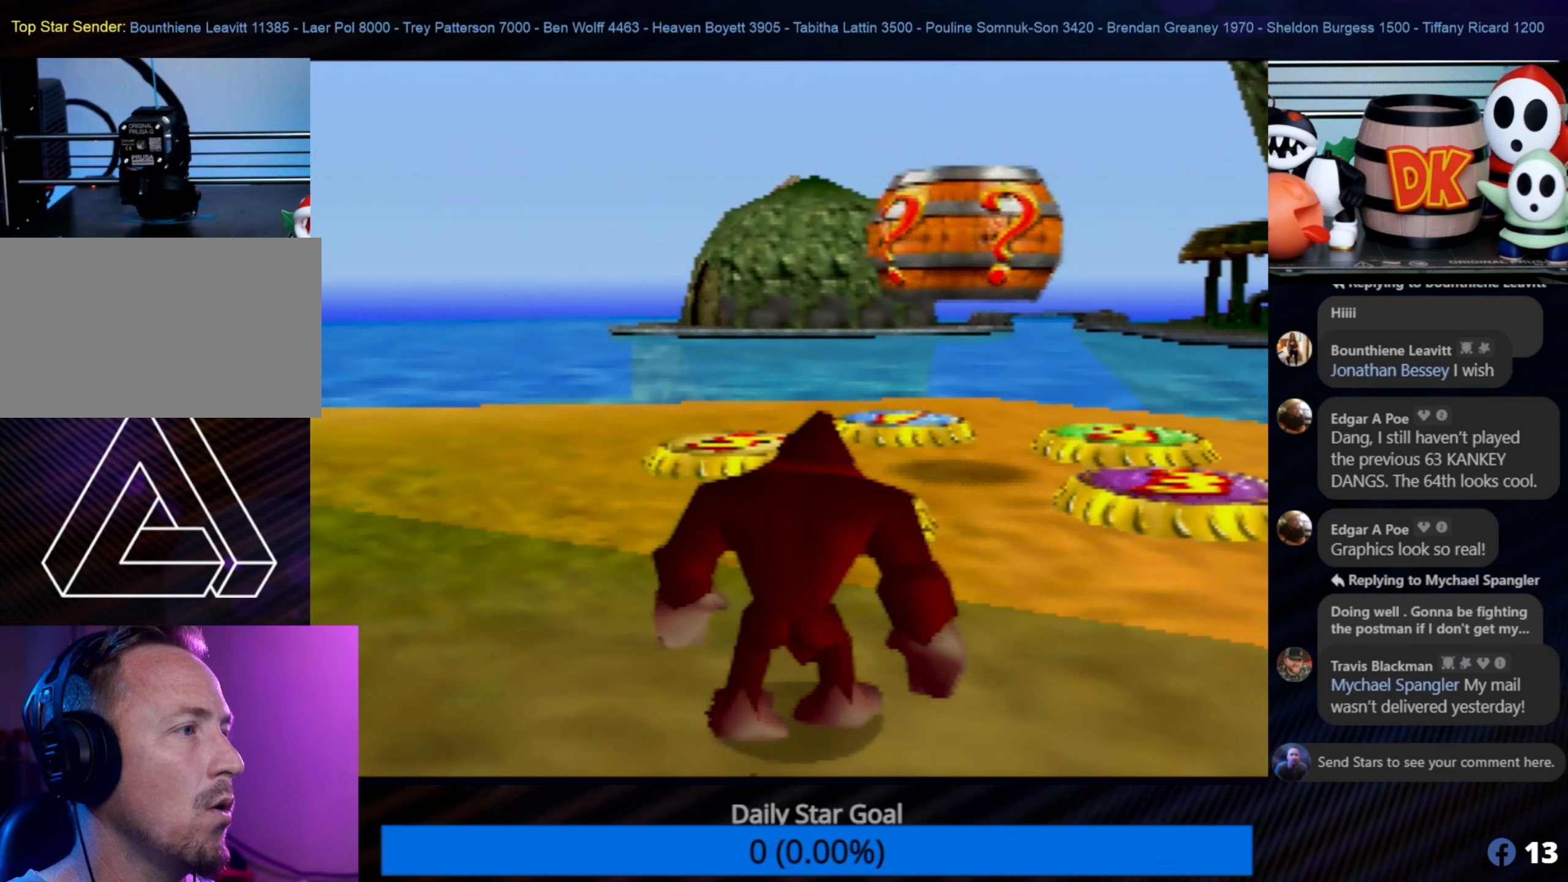
{"buttons": [], "left_stick": "up-left", "events": [[300, "left_stick", "up-left"]]}
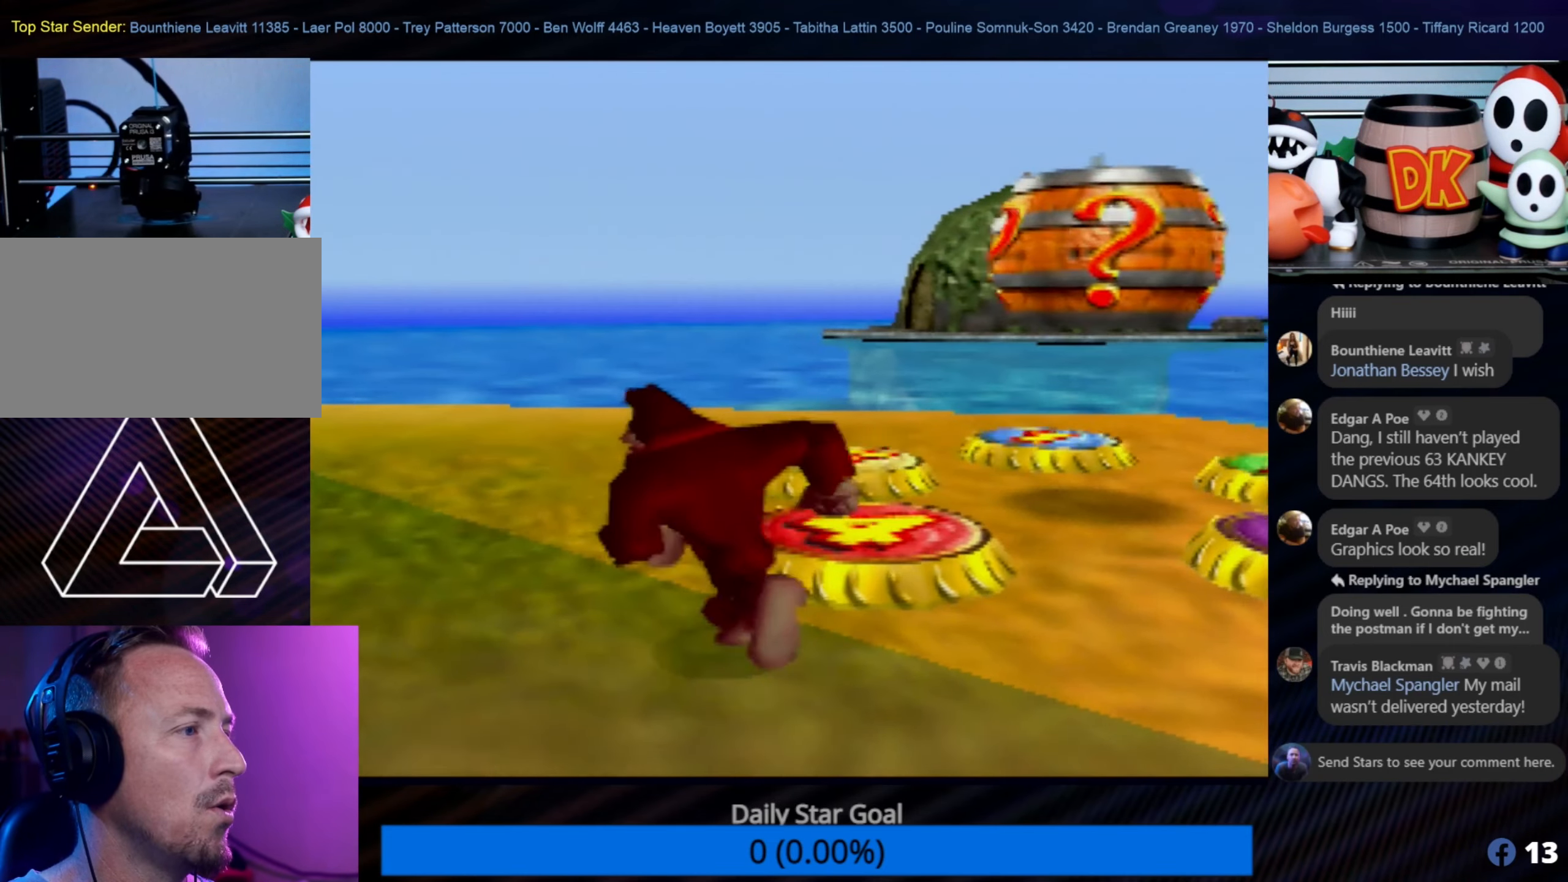
{"buttons": [], "left_stick": "center", "events": [[50, "left_stick", "up"], [166, "left_stick", "up-right"], [333, "left_stick", "center"], [416, "C_LEFT", "down"], [450, "C_LEFT", "up"]]}
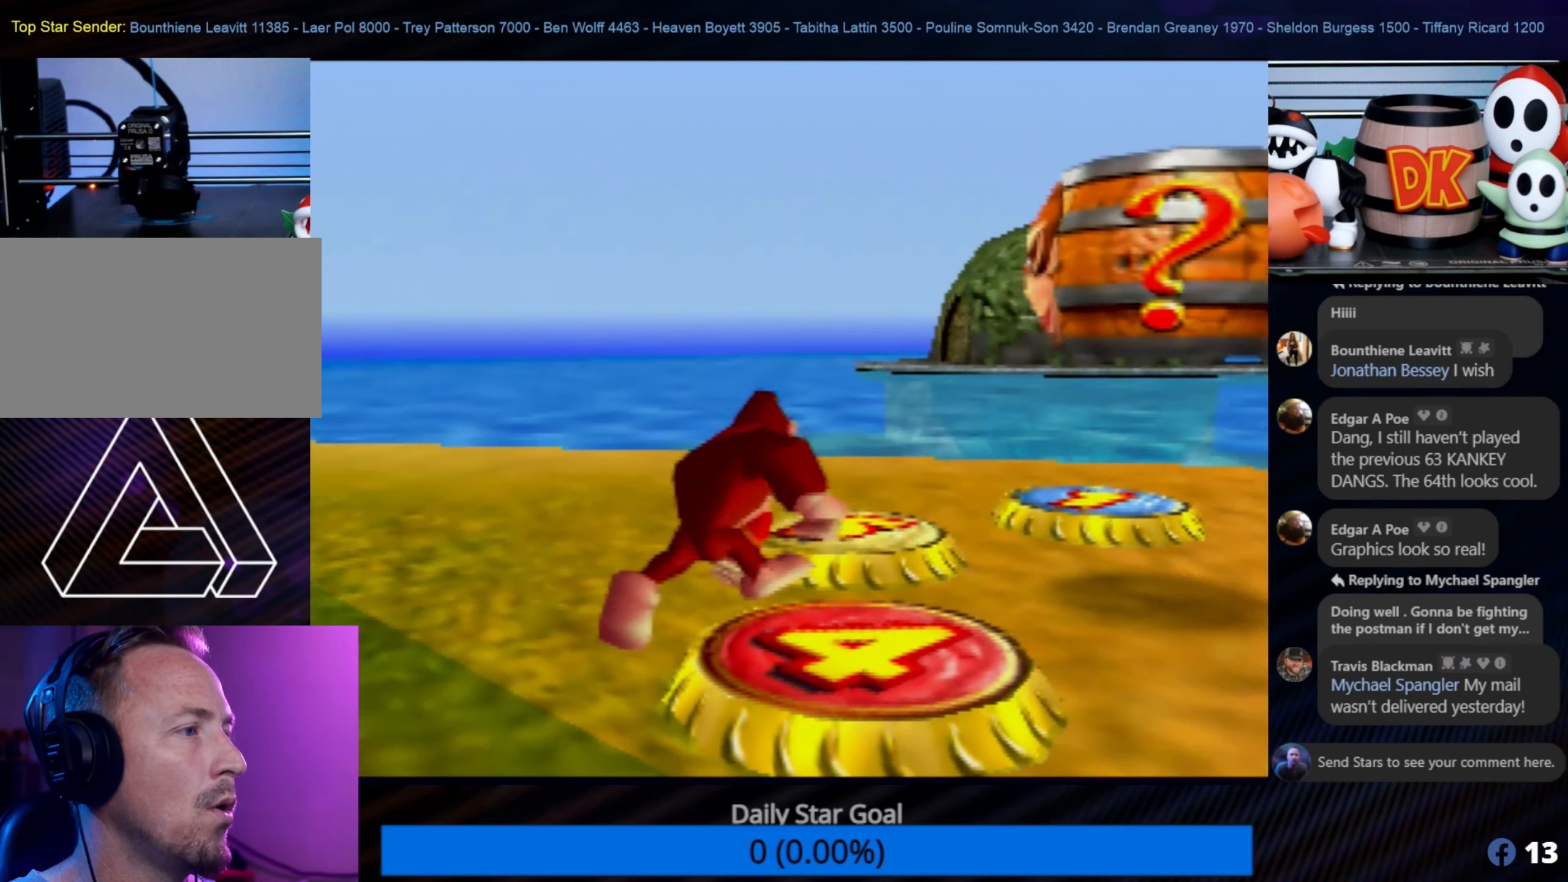
{"buttons": ["C_RIGHT"], "left_stick": "center", "events": [[50, "C_RIGHT", "down"], [250, "C_RIGHT", "up"], [400, "C_RIGHT", "down"]]}
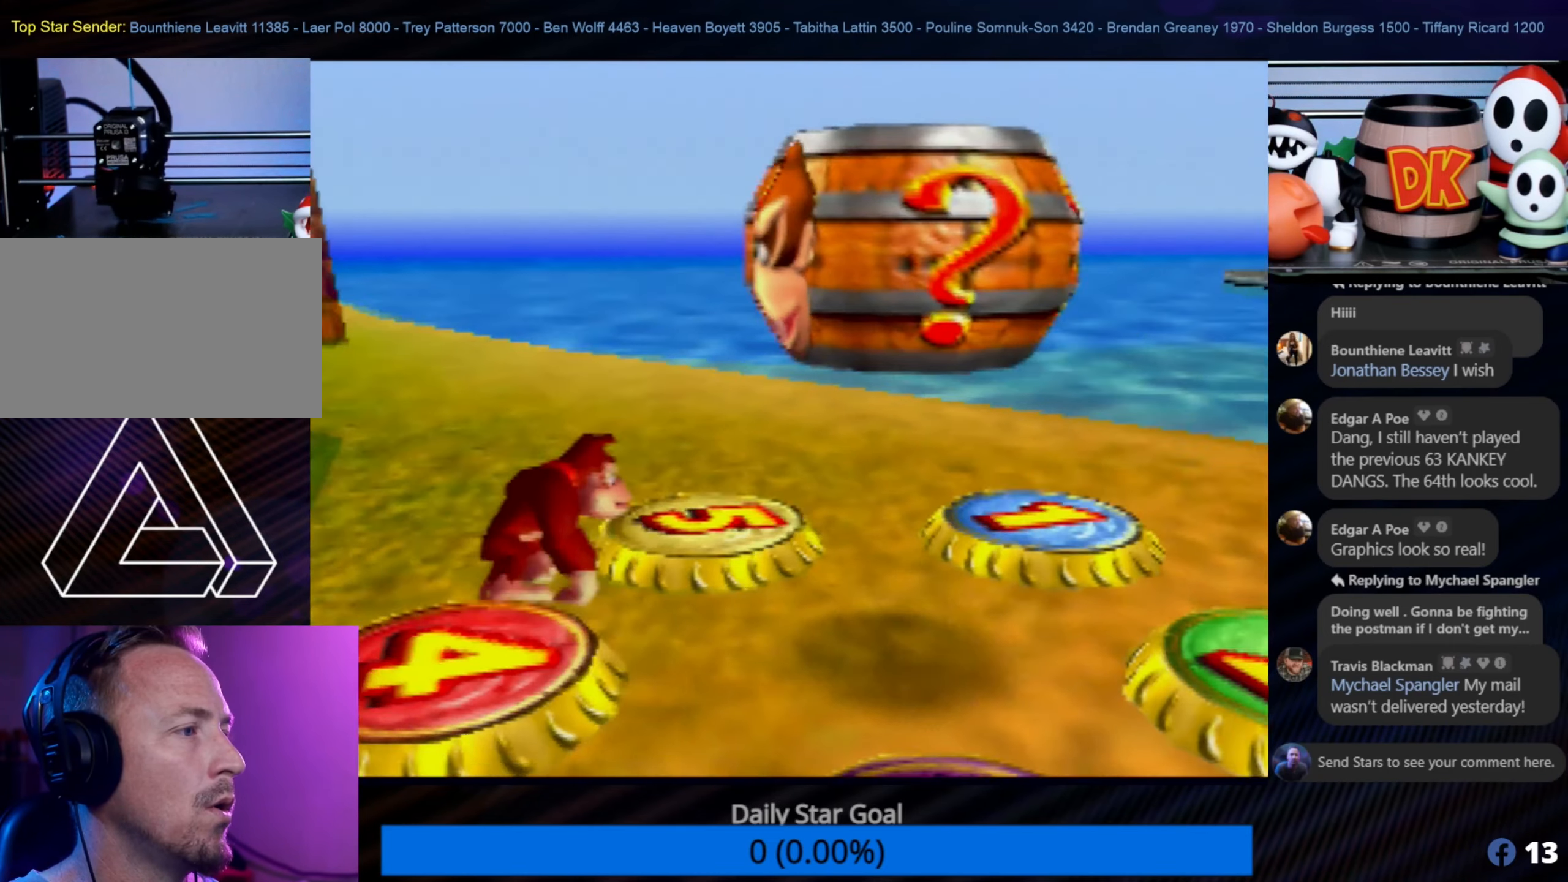
{"buttons": [], "left_stick": "center", "events": [[116, "C_RIGHT", "up"], [266, "C_RIGHT", "down"], [400, "C_RIGHT", "up"]]}
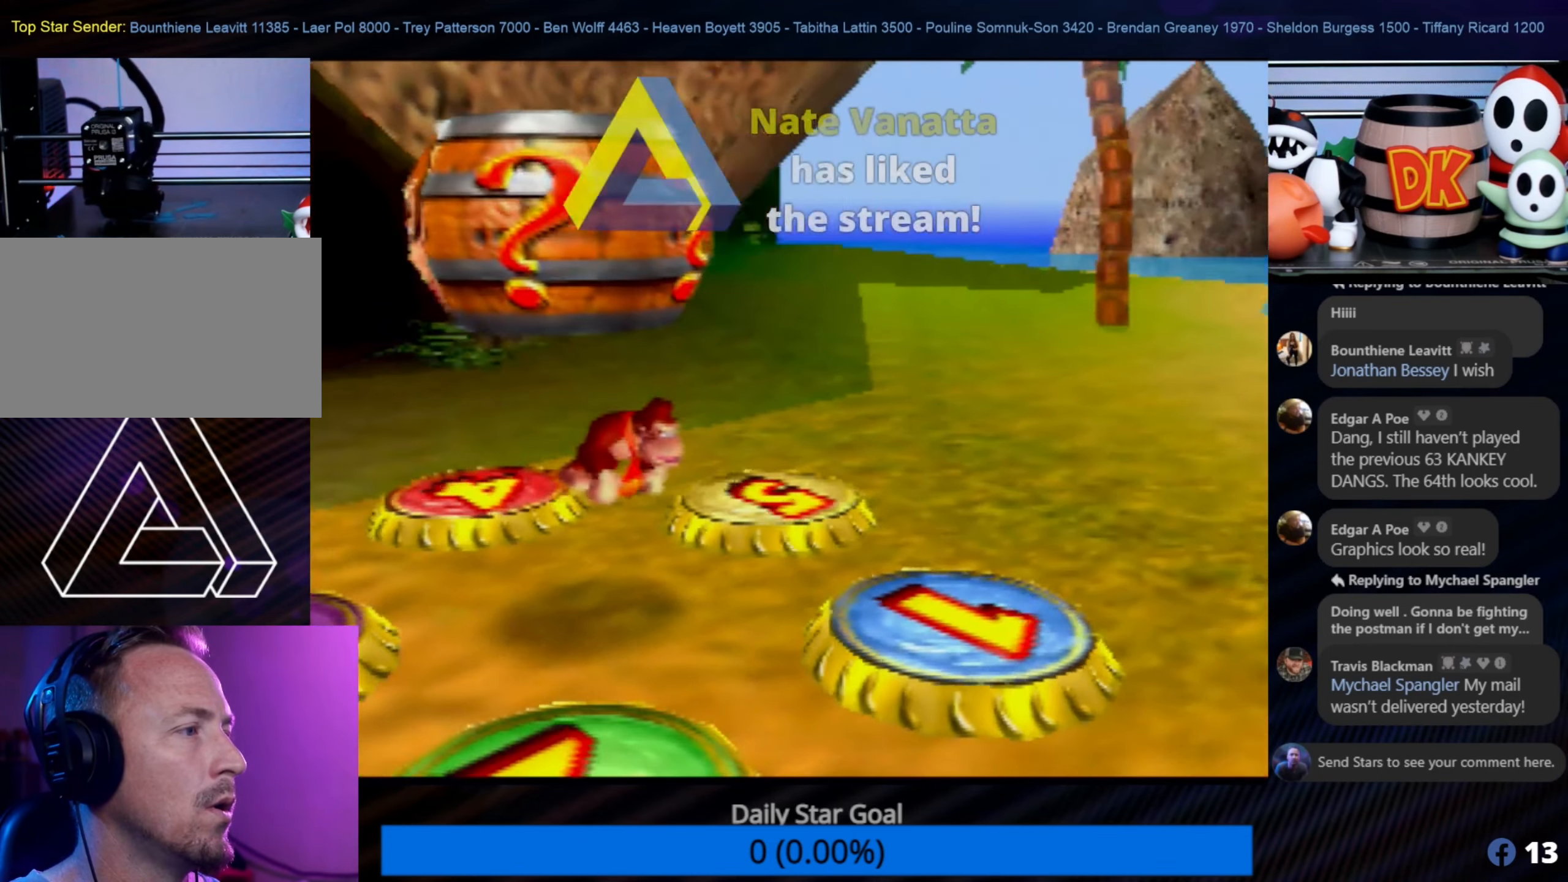
{"buttons": [], "left_stick": "center", "events": []}
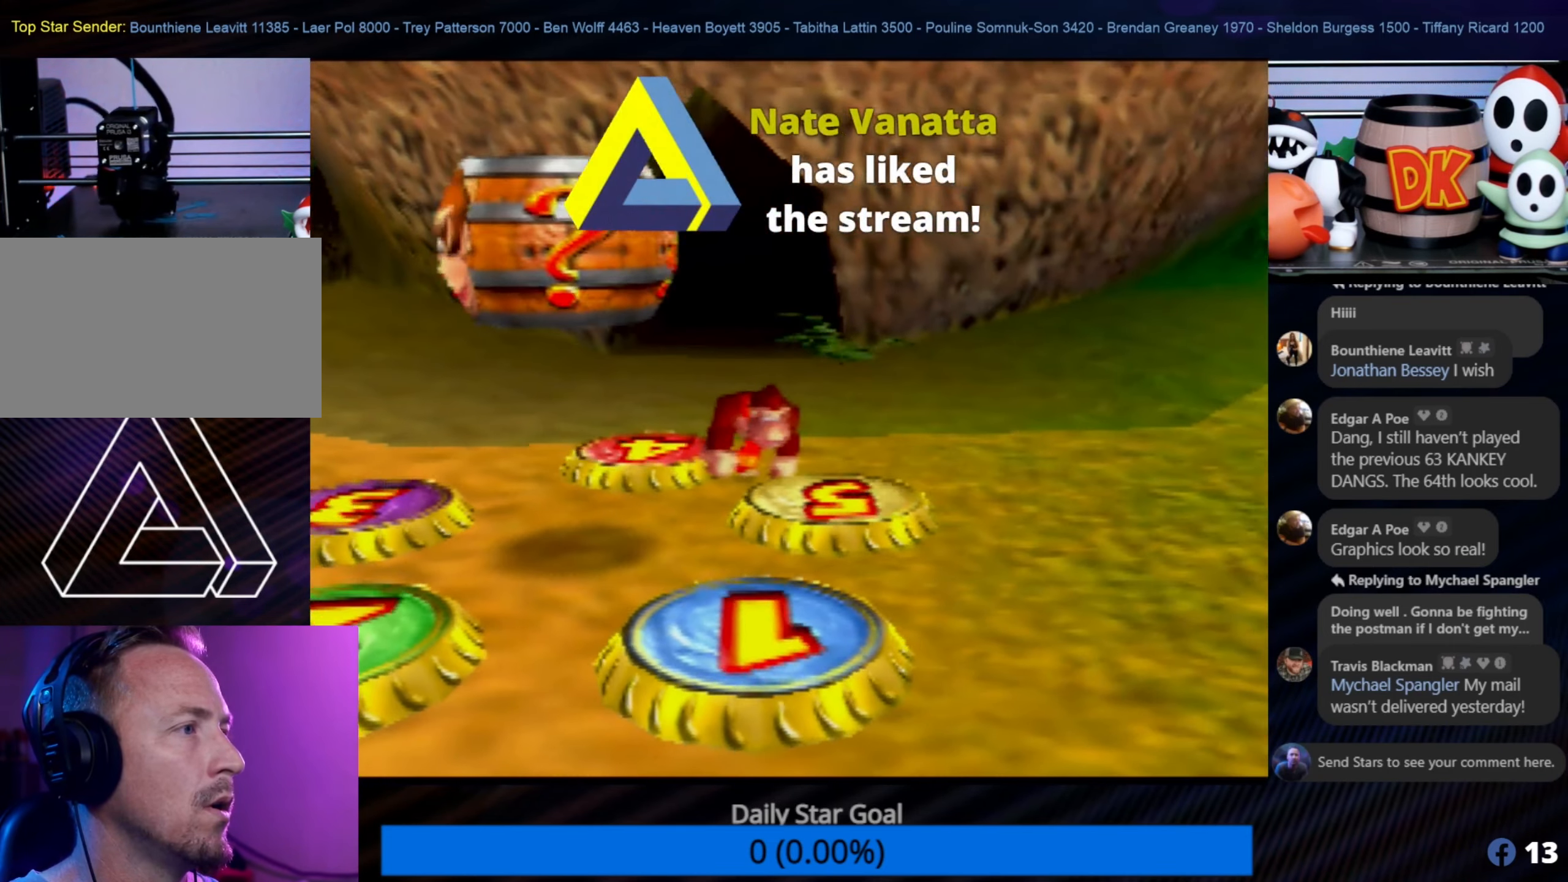
{"buttons": [], "left_stick": "up", "events": [[417, "left_stick", "up"]]}
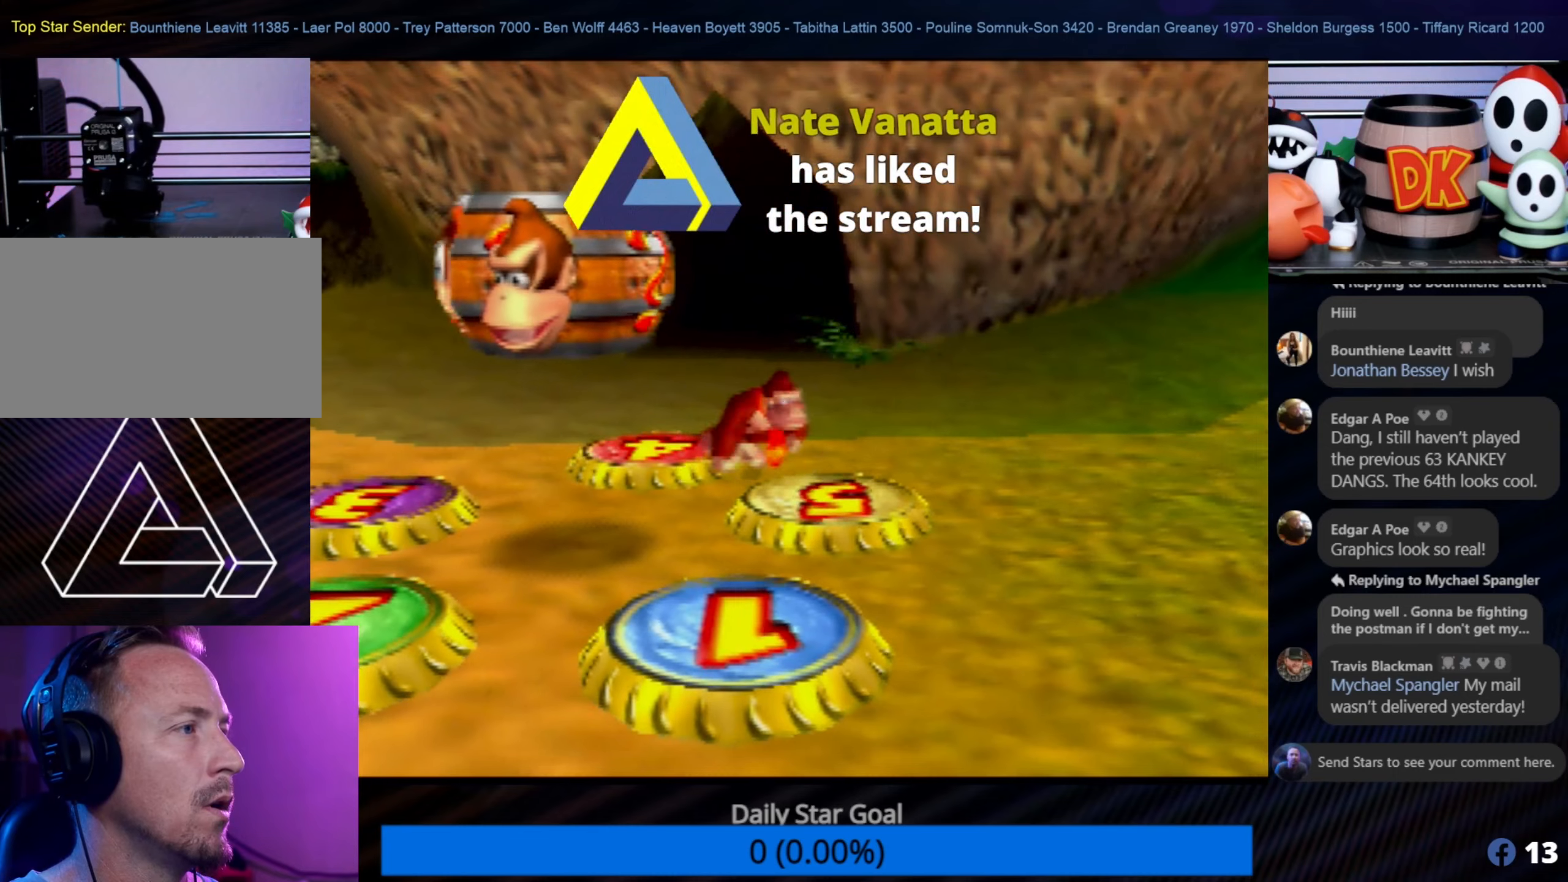
{"buttons": [], "left_stick": "up", "events": []}
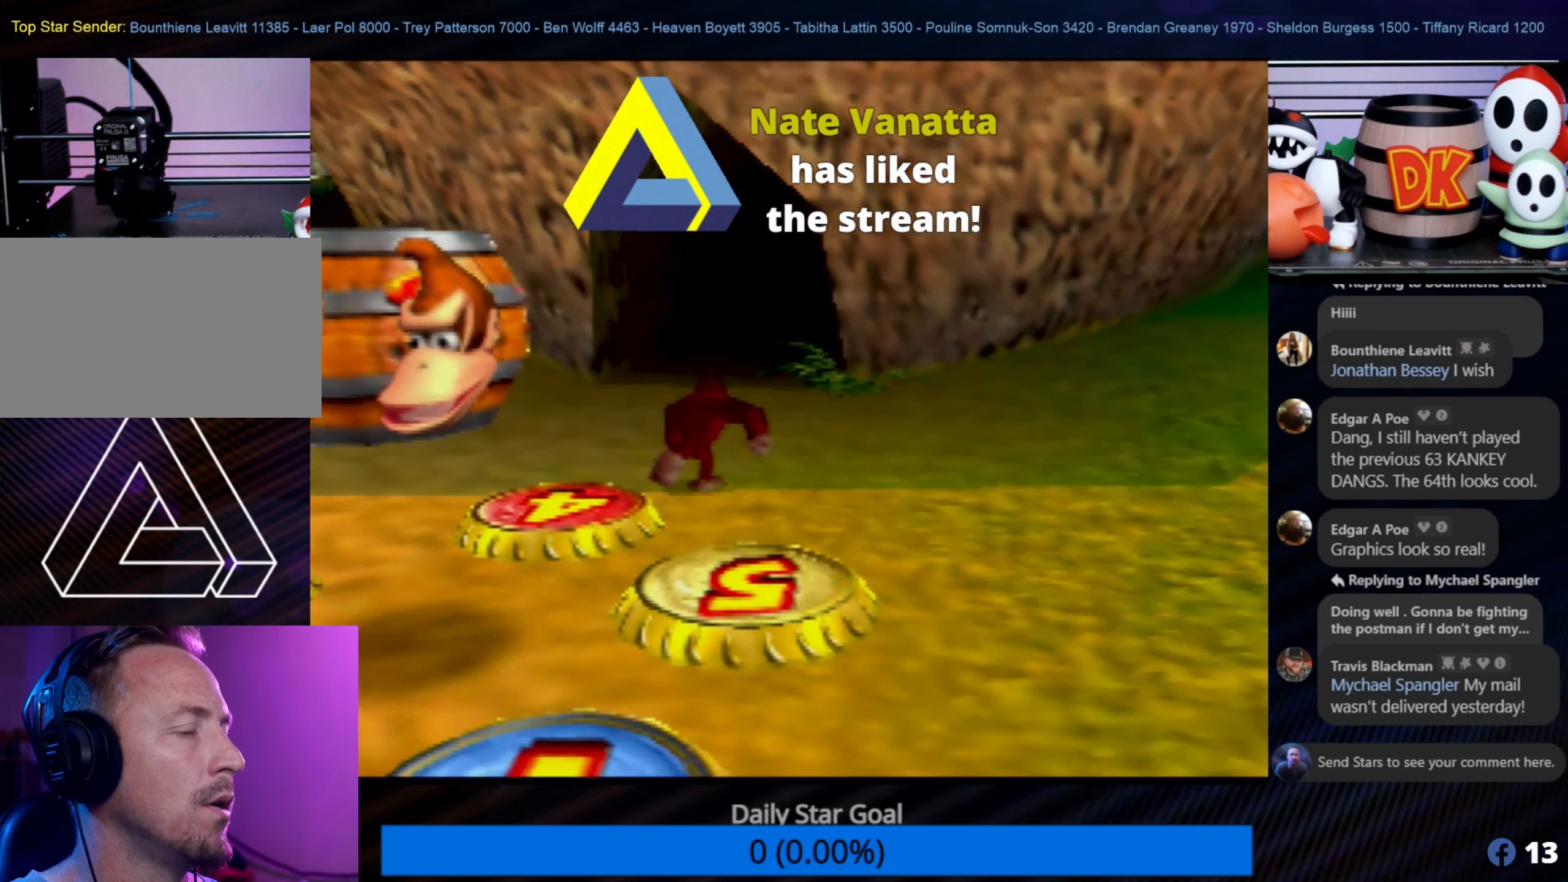
{"buttons": [], "left_stick": "up", "events": []}
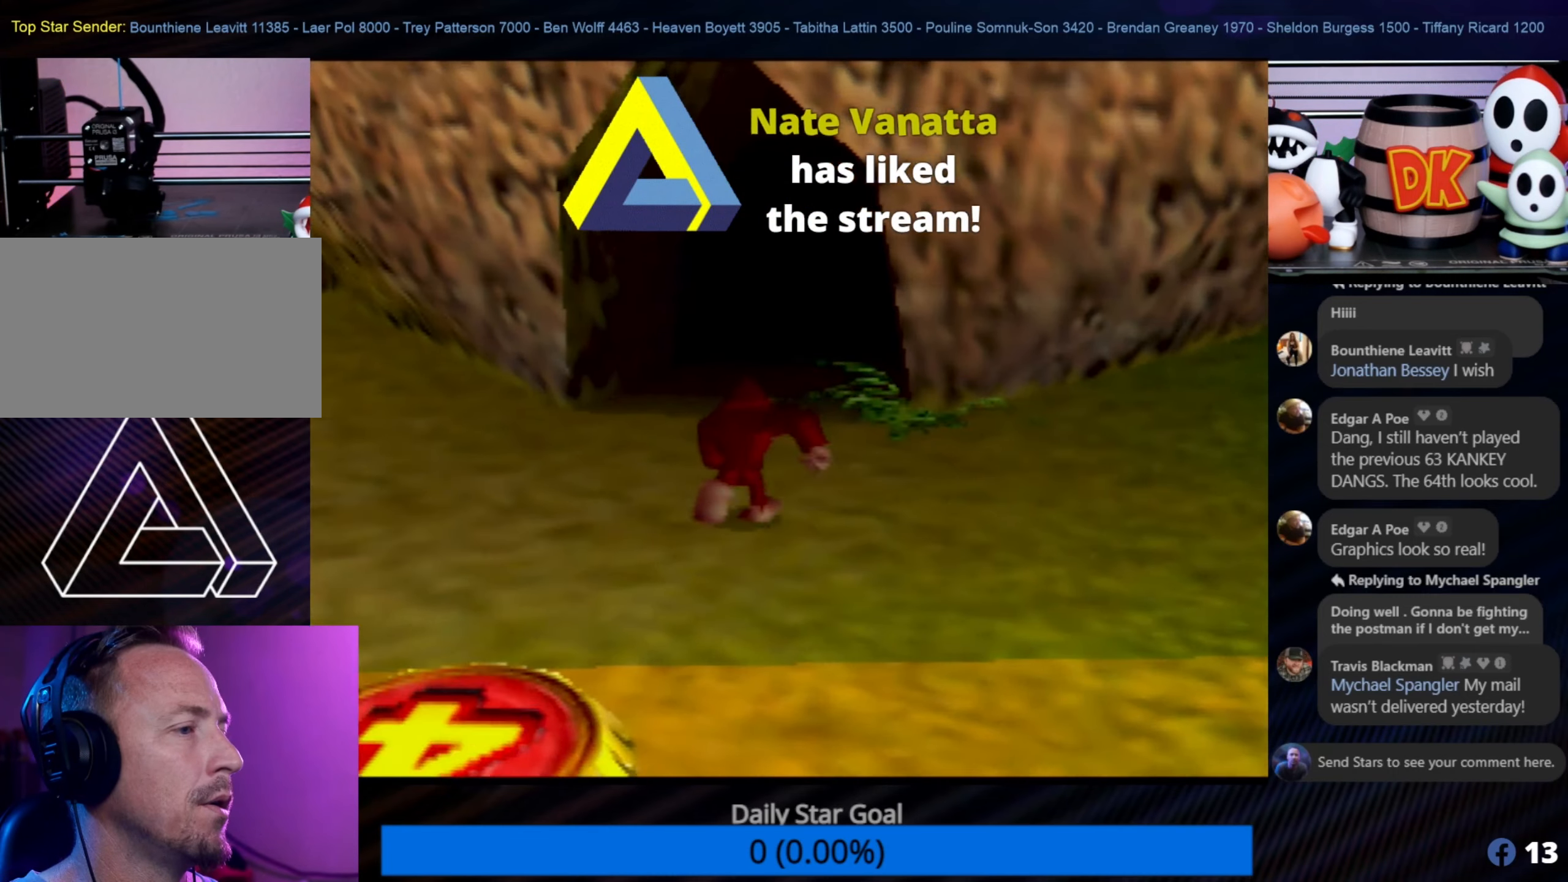
{"buttons": [], "left_stick": "up", "events": []}